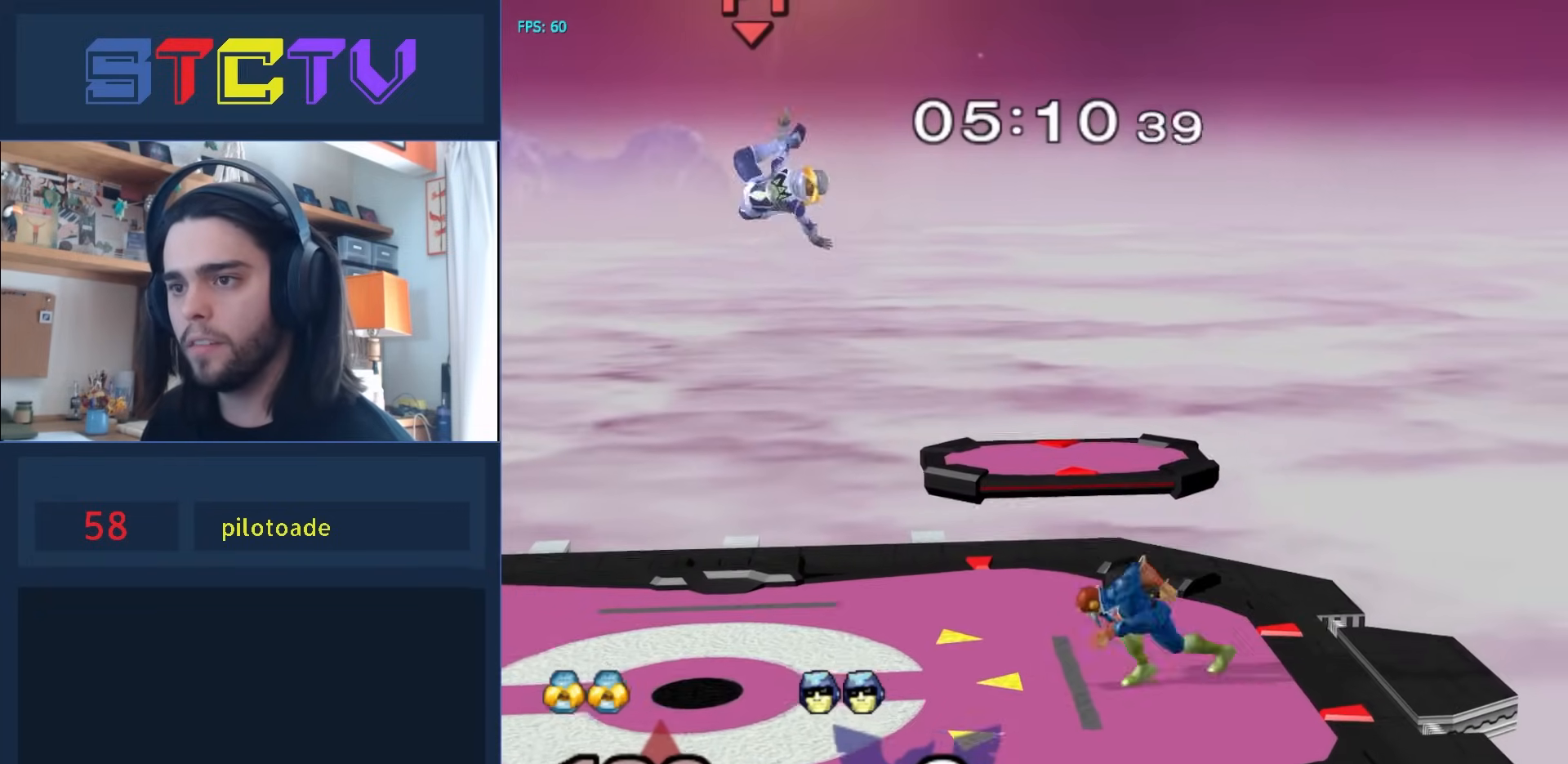
Gameplay with a controller (Nintendo layout); each line is a JSON object with the inputs held at the frame after it. "events" lists button and stick changes between this image and that frame as [ms after this image, input, new state], when the widget could be followed in between. Not read: L3 R3.
{"buttons": ["A"], "left_stick": "left", "right_stick": "center", "events": [[17, "Y", "down"], [100, "A", "down"], [233, "Y", "up"]]}
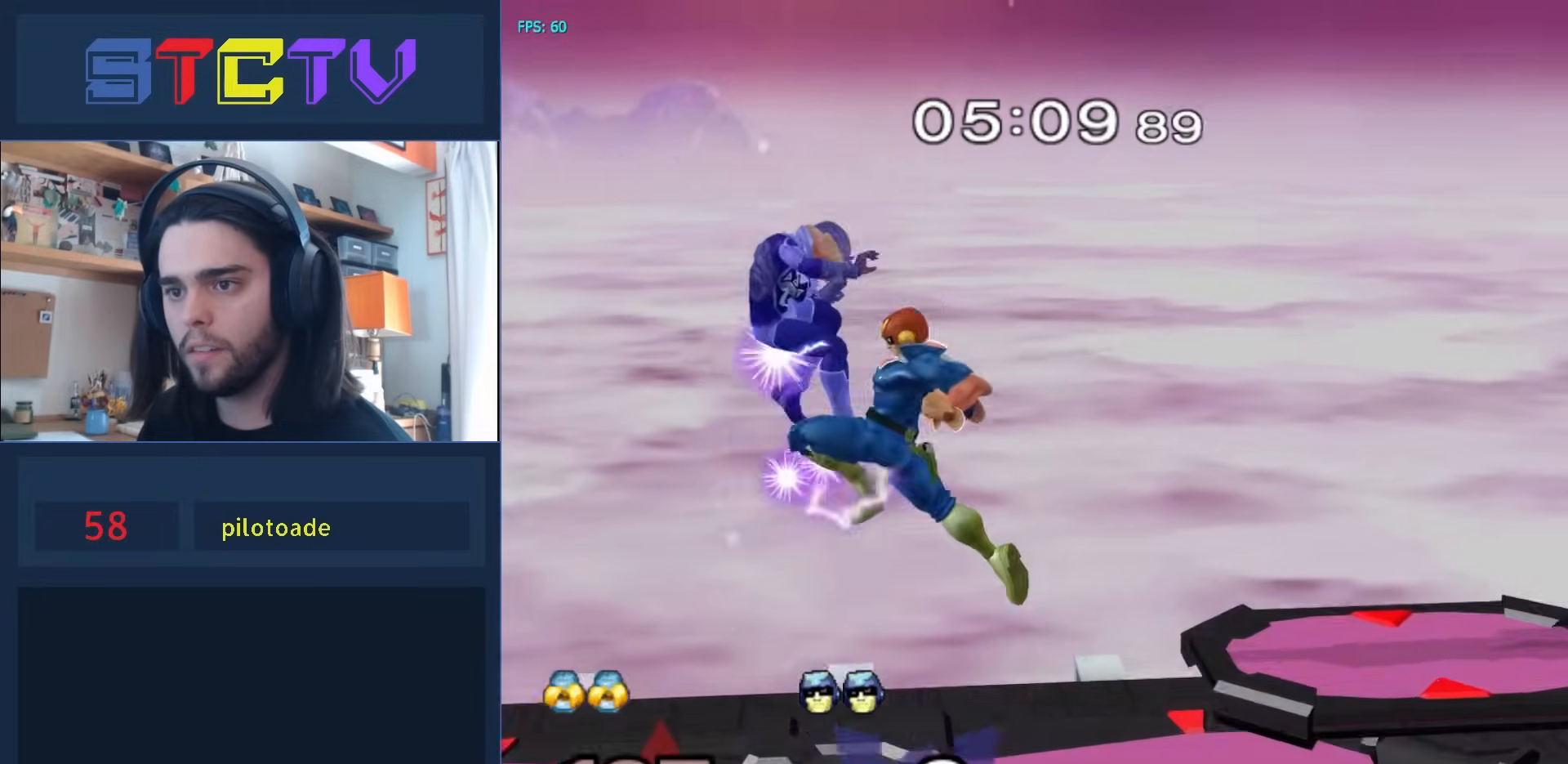
{"buttons": [], "left_stick": "left", "right_stick": "center", "events": [[283, "A", "up"], [383, "left_stick", "center"], [483, "left_stick", "left"]]}
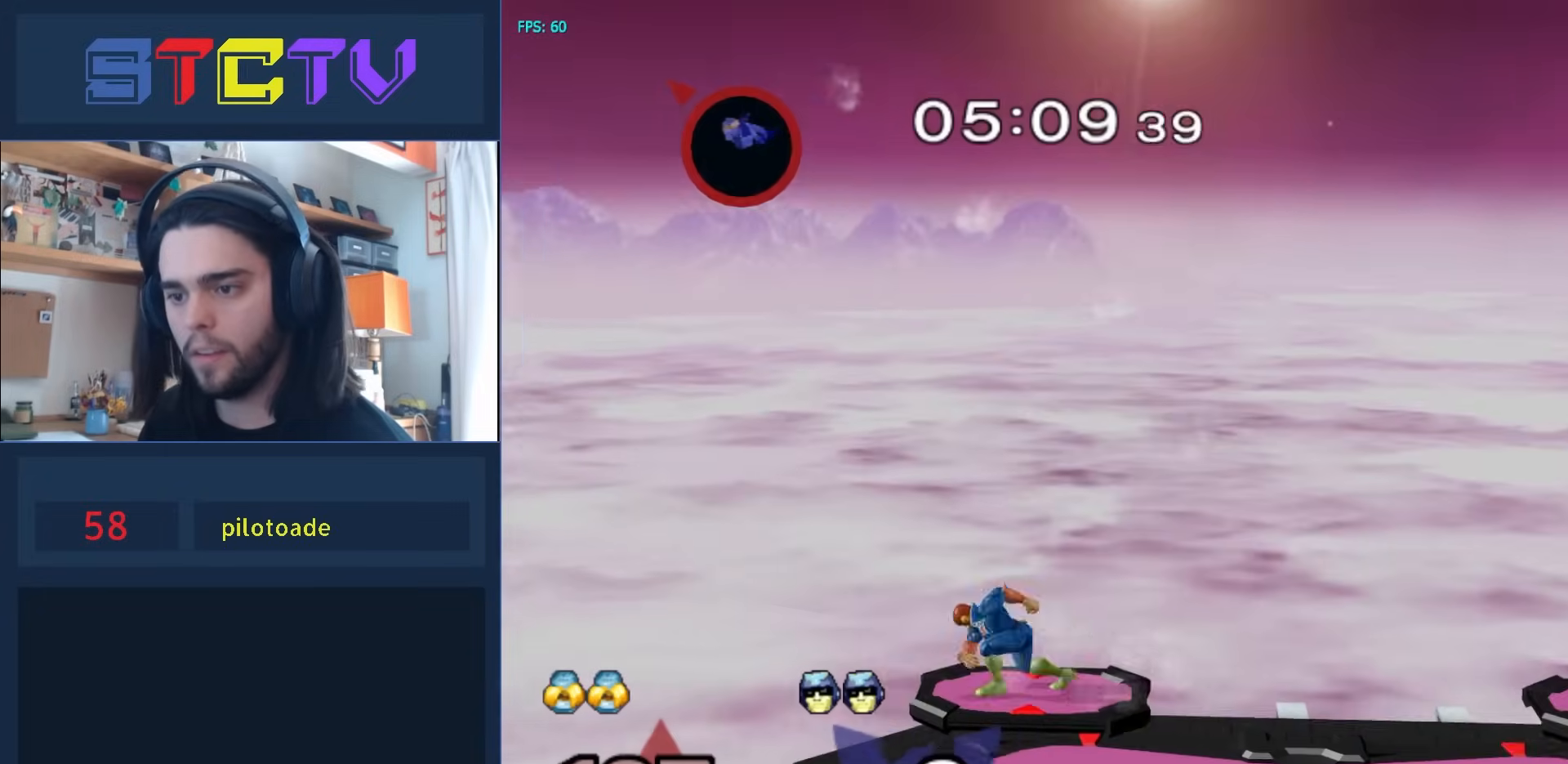
{"buttons": [], "left_stick": "left", "right_stick": "center", "events": [[50, "left_stick", "right"], [117, "R1", "down"], [200, "left_stick", "center"], [233, "R1", "up"], [367, "Y", "down"], [383, "left_stick", "left"], [467, "Y", "up"]]}
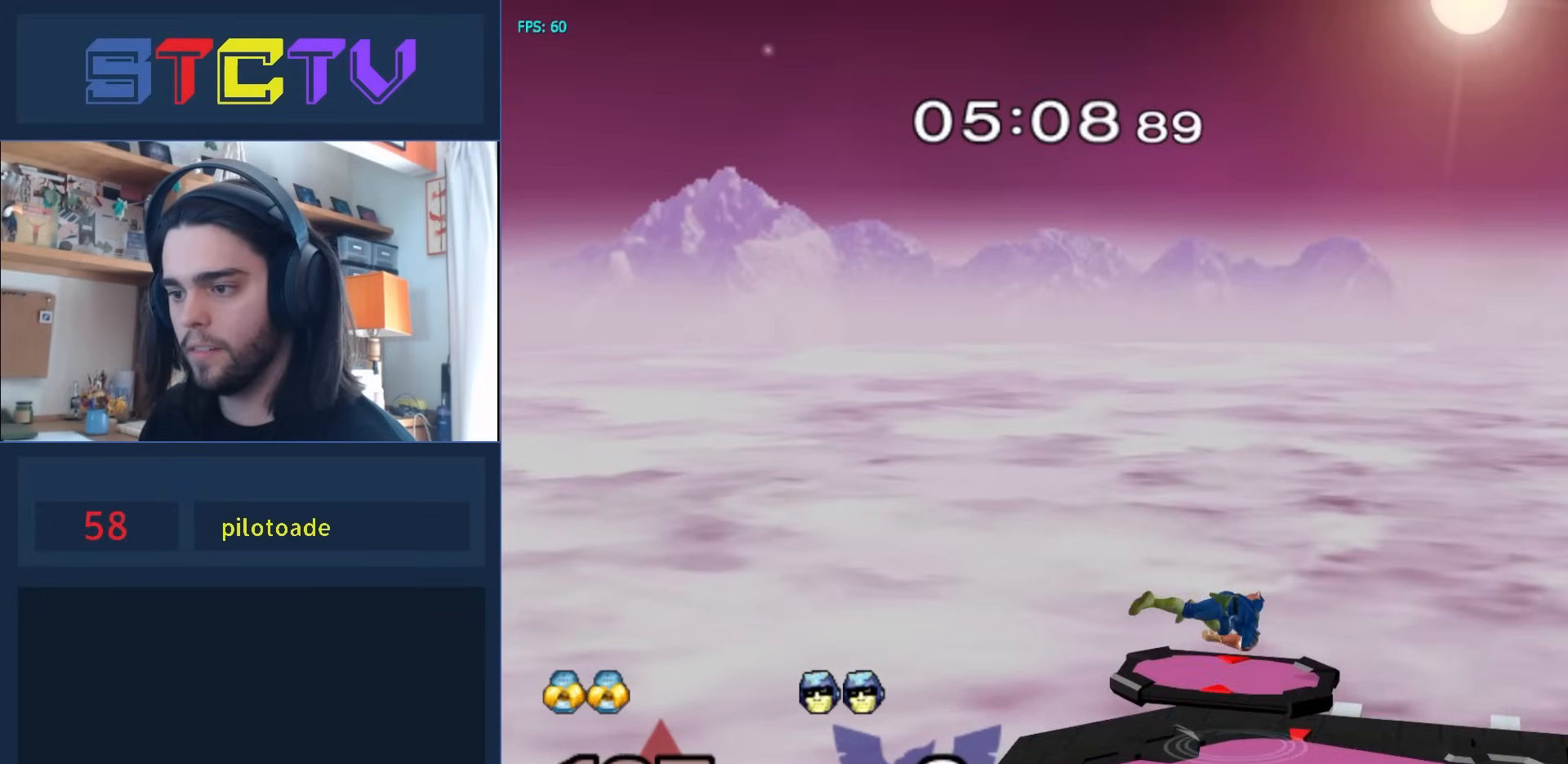
{"buttons": [], "left_stick": "center", "right_stick": "center", "events": [[67, "R1", "down"], [83, "left_stick", "down-left"], [200, "R1", "up"], [267, "left_stick", "center"], [350, "left_stick", "down"], [417, "left_stick", "center"]]}
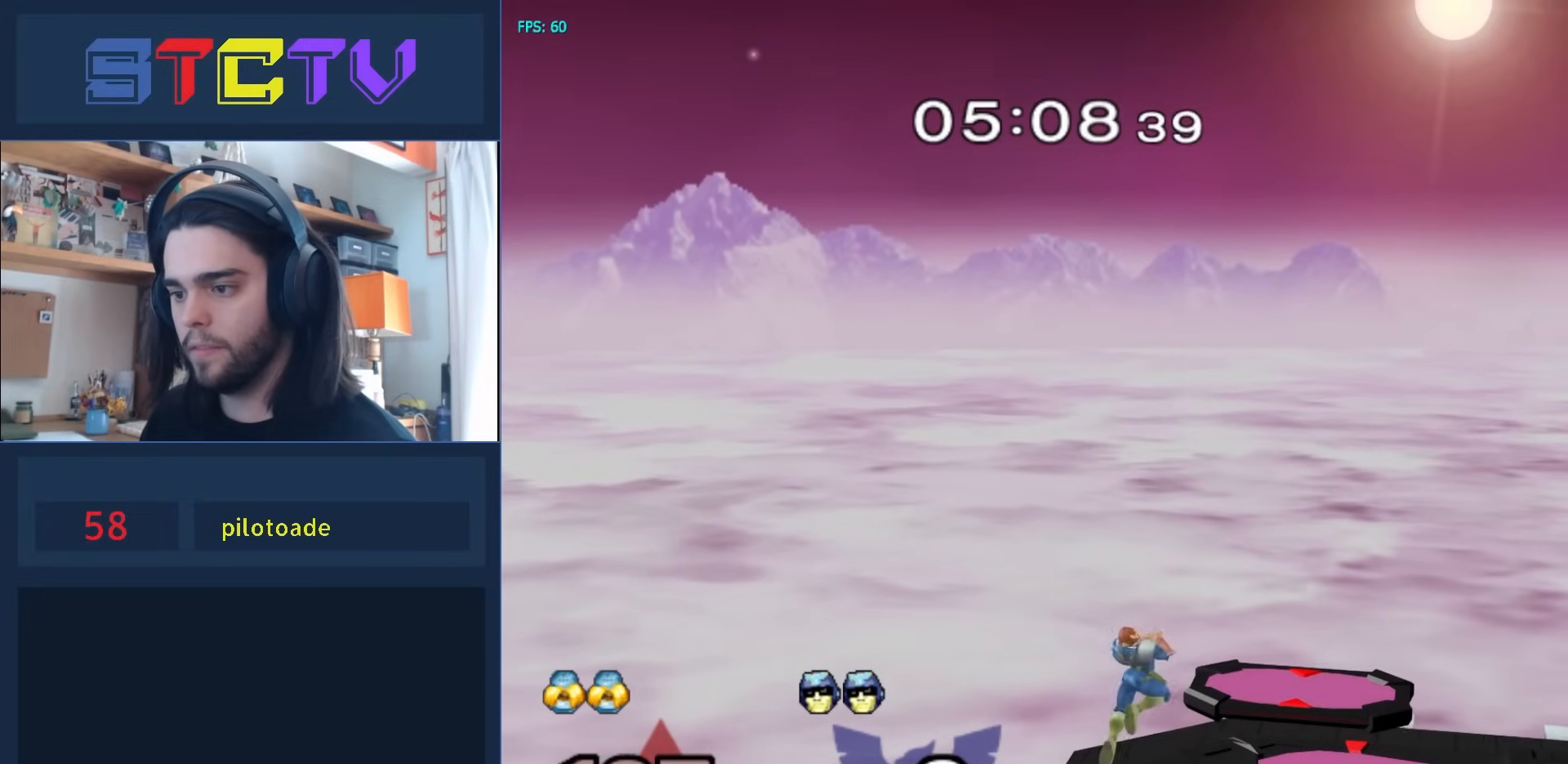
{"buttons": [], "left_stick": "right", "right_stick": "center", "events": [[133, "left_stick", "down"], [267, "left_stick", "center"], [350, "left_stick", "right"], [433, "left_stick", "left"], [500, "left_stick", "right"]]}
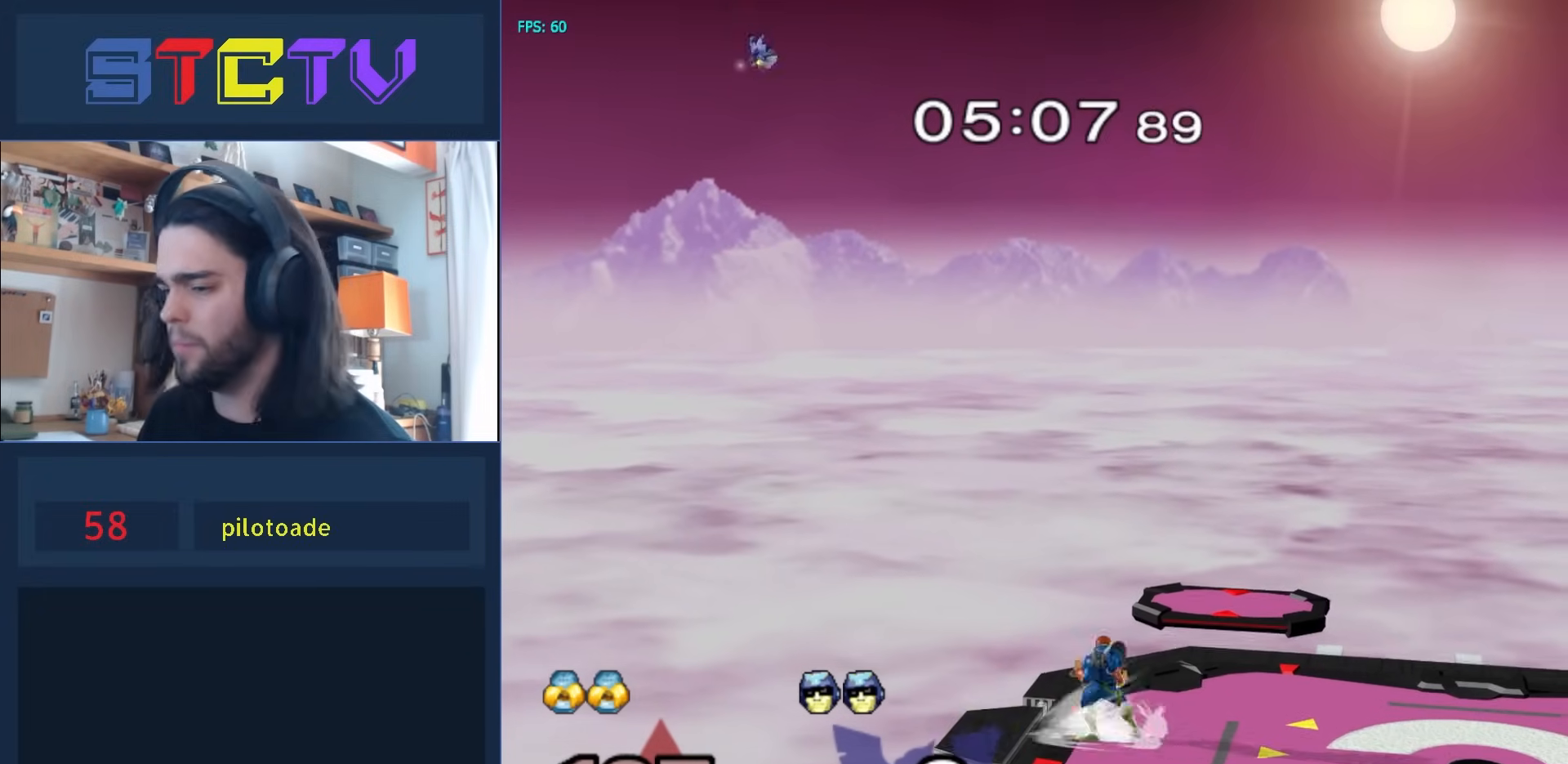
{"buttons": [], "left_stick": "center", "right_stick": "center", "events": [[50, "left_stick", "left"], [133, "left_stick", "right"], [283, "Y", "down"], [300, "left_stick", "down-right"], [350, "R1", "down"], [383, "Y", "up"], [467, "left_stick", "center"], [500, "R1", "up"]]}
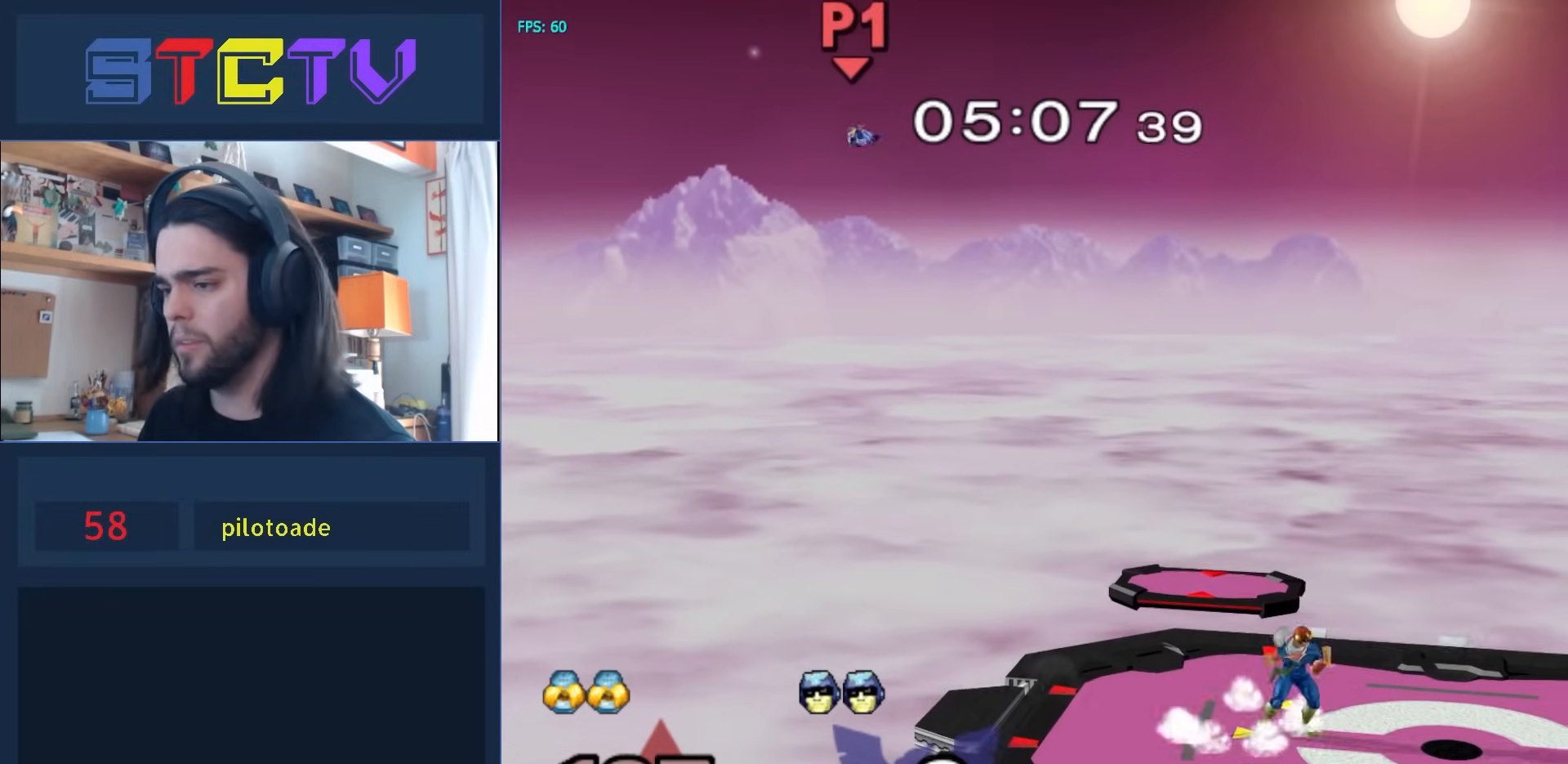
{"buttons": ["R1"], "left_stick": "down-right", "right_stick": "center", "events": [[33, "left_stick", "right"], [117, "left_stick", "left"], [217, "Y", "down"], [217, "left_stick", "center"], [317, "Y", "up"], [400, "Y", "down"], [400, "left_stick", "down-right"], [450, "R1", "down"], [500, "Y", "up"]]}
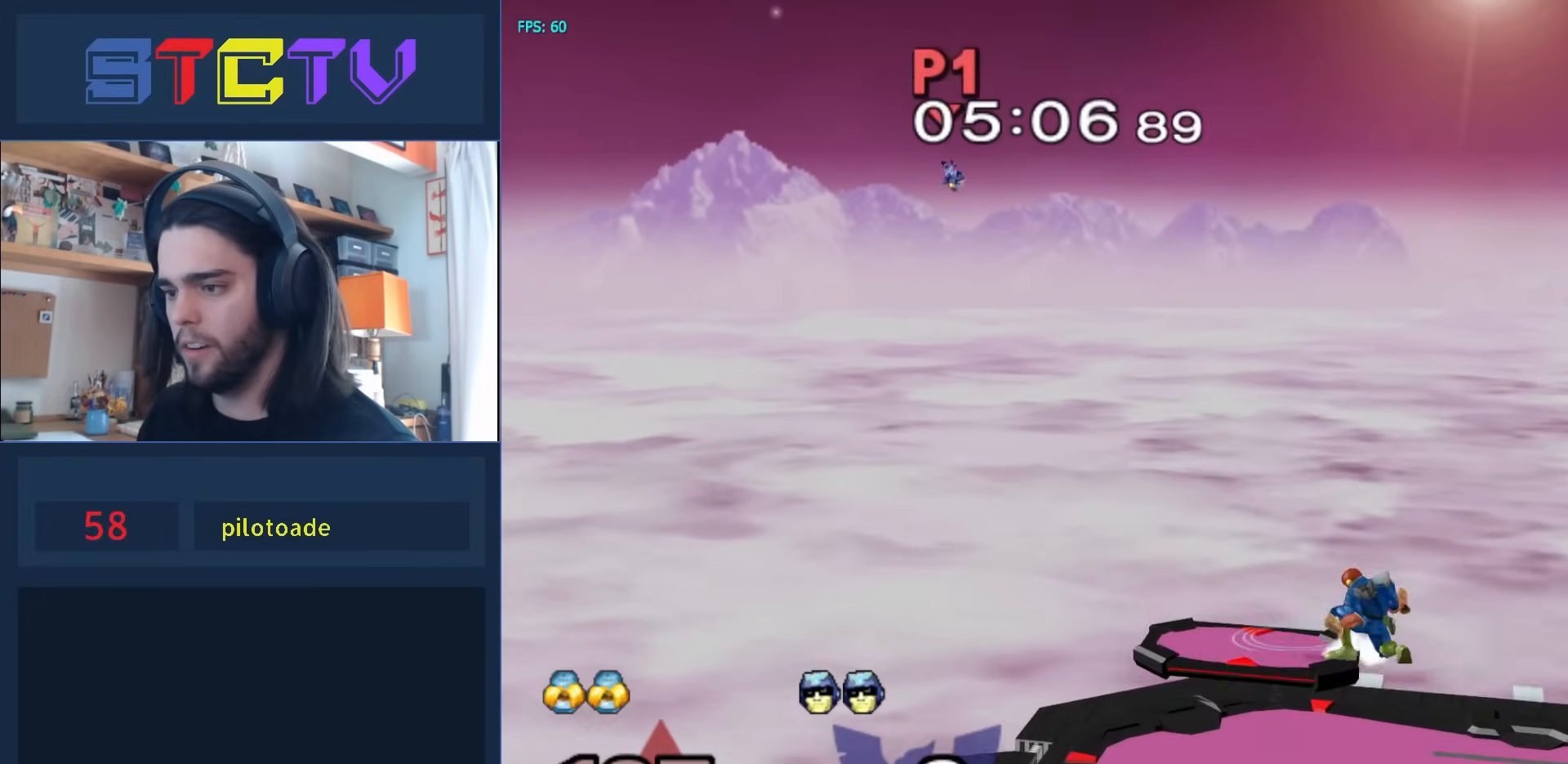
{"buttons": [], "left_stick": "down", "right_stick": "center", "events": [[67, "Y", "down"], [117, "R1", "up"], [150, "left_stick", "right"], [300, "Y", "up"], [350, "left_stick", "center"], [450, "left_stick", "down"]]}
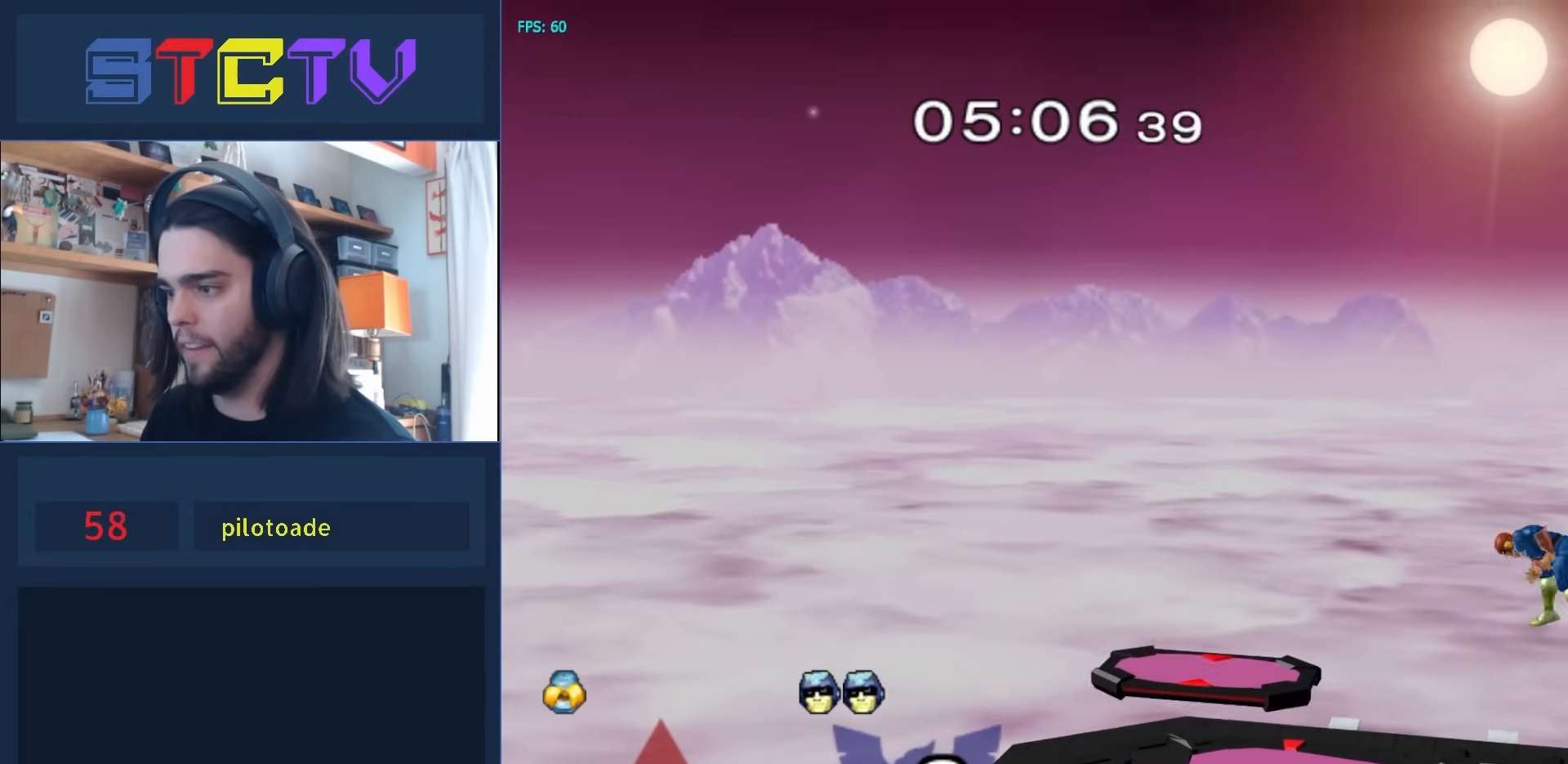
{"buttons": ["R1"], "left_stick": "down", "right_stick": "center", "events": [[67, "left_stick", "right"], [100, "B", "down"], [350, "B", "up"], [367, "R1", "down"], [500, "left_stick", "down"]]}
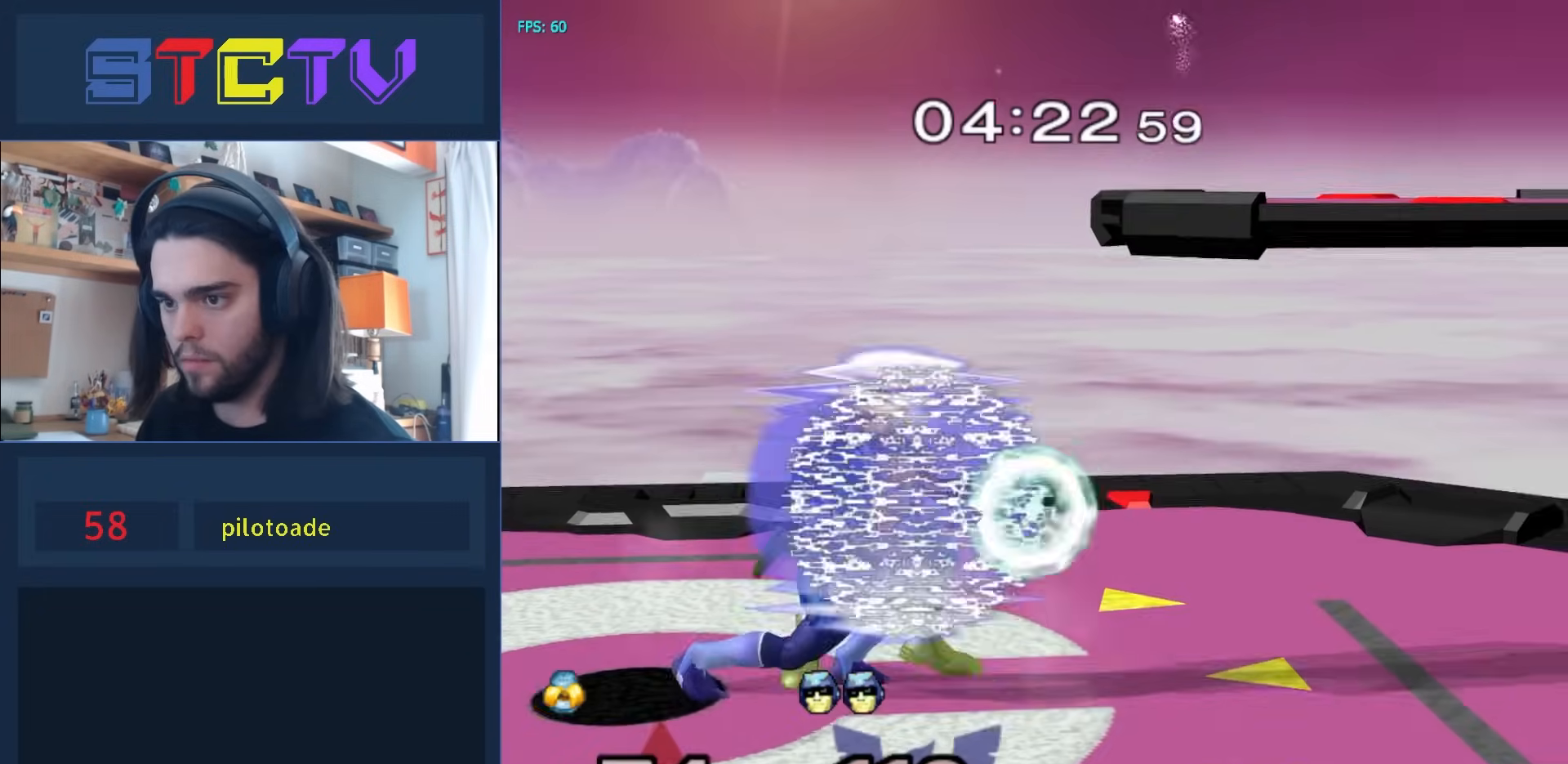
{"buttons": ["R1"], "left_stick": "right", "right_stick": "right", "events": [[267, "right_stick", "right"], [300, "left_stick", "right"]]}
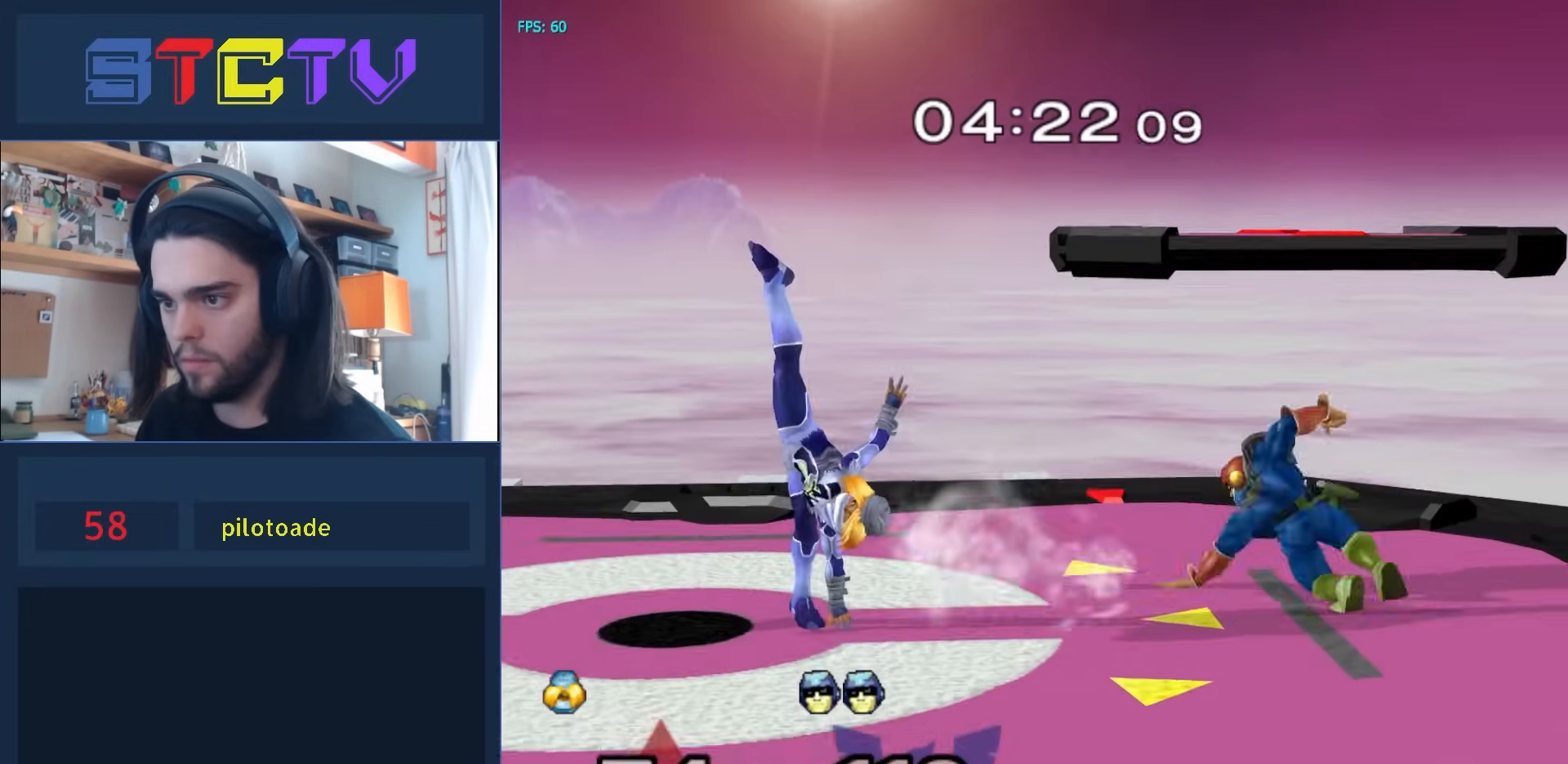
{"buttons": [], "left_stick": "left", "right_stick": "center", "events": [[33, "R1", "up"], [33, "right_stick", "center"], [150, "left_stick", "center"], [317, "left_stick", "right"], [350, "Y", "down"], [383, "Y", "up"], [400, "left_stick", "left"]]}
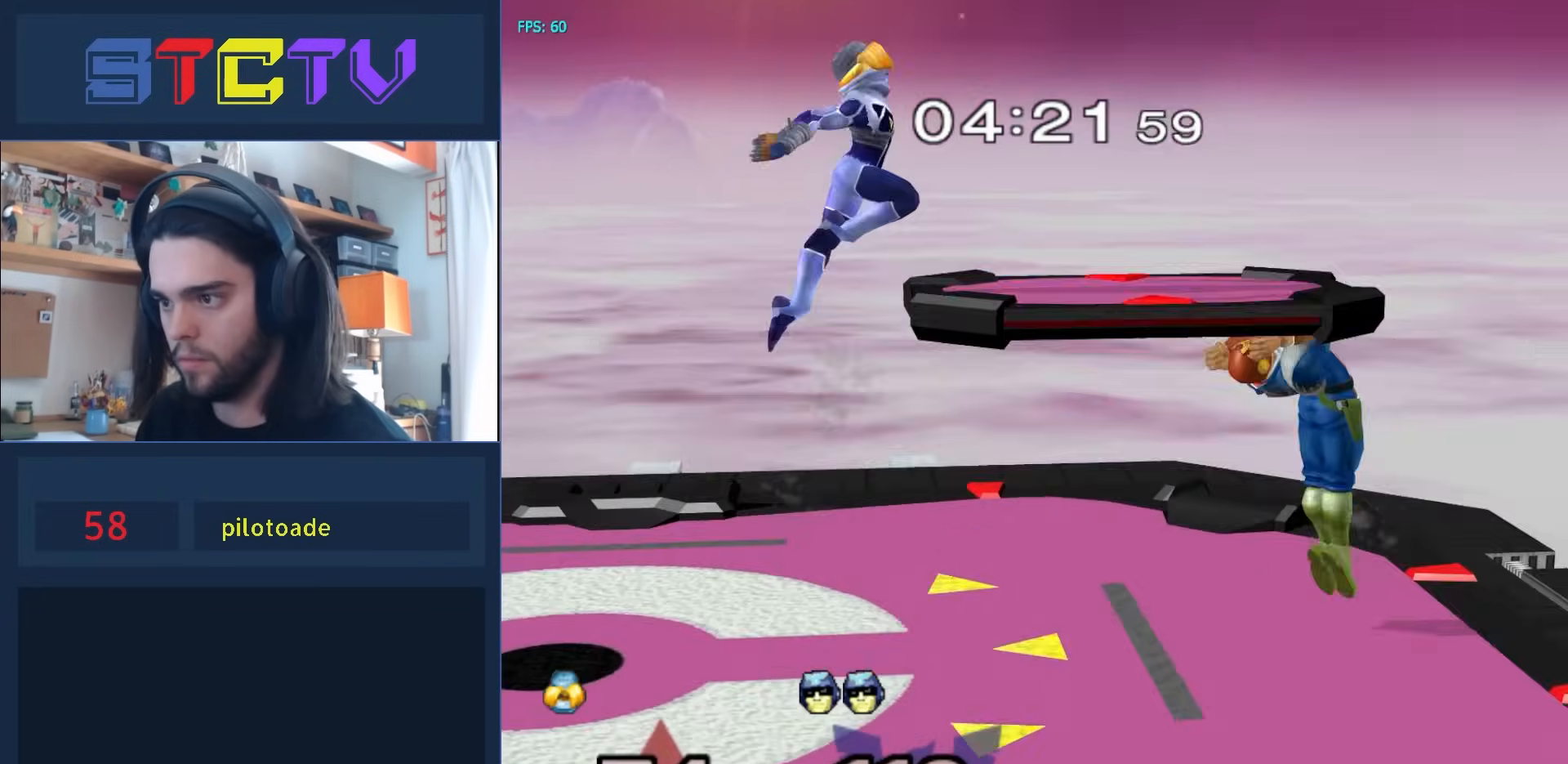
{"buttons": [], "left_stick": "left", "right_stick": "center", "events": [[50, "left_stick", "right"], [150, "left_stick", "center"], [217, "left_stick", "down"], [267, "left_stick", "center"], [433, "left_stick", "left"], [467, "Y", "down"], [483, "Y", "up"]]}
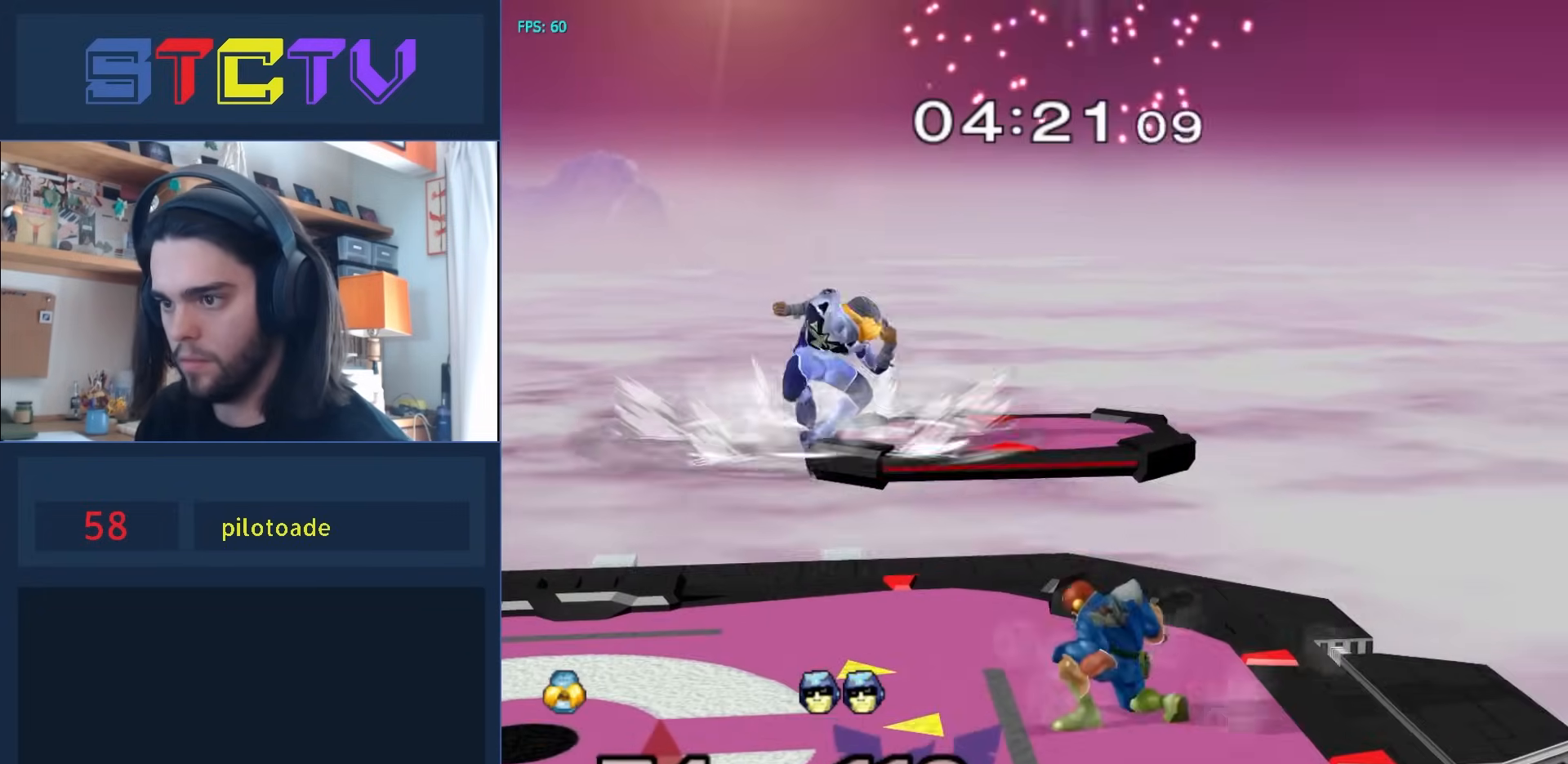
{"buttons": ["R1"], "left_stick": "center", "right_stick": "center", "events": [[50, "right_stick", "up"], [117, "right_stick", "center"], [383, "left_stick", "down"], [433, "R1", "down"], [483, "left_stick", "center"]]}
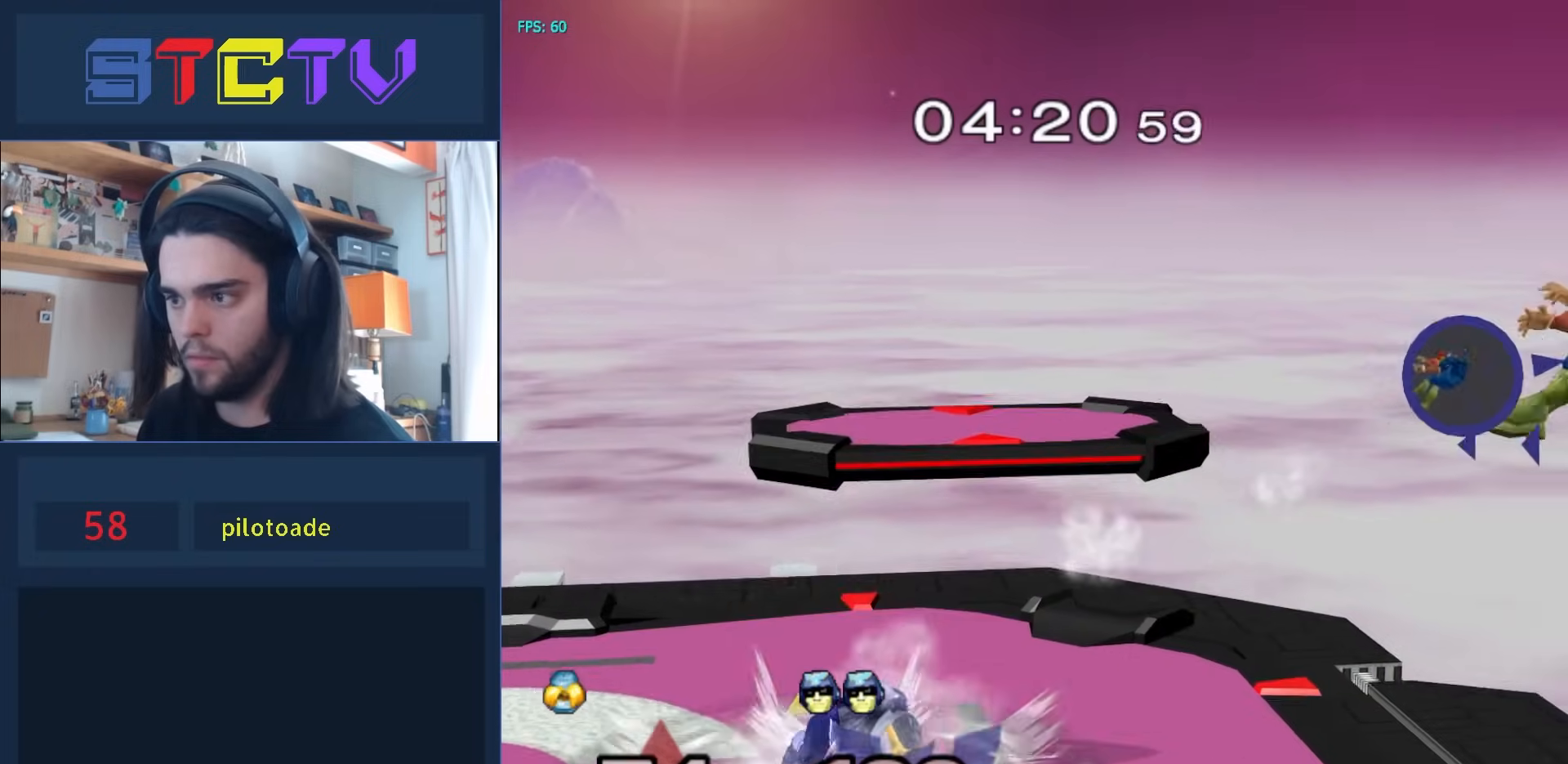
{"buttons": ["Y"], "left_stick": "left", "right_stick": "center", "events": [[50, "R1", "up"], [100, "left_stick", "left"], [183, "Y", "down"], [233, "Y", "up"], [333, "Y", "down"], [400, "Y", "up"], [467, "Y", "down"]]}
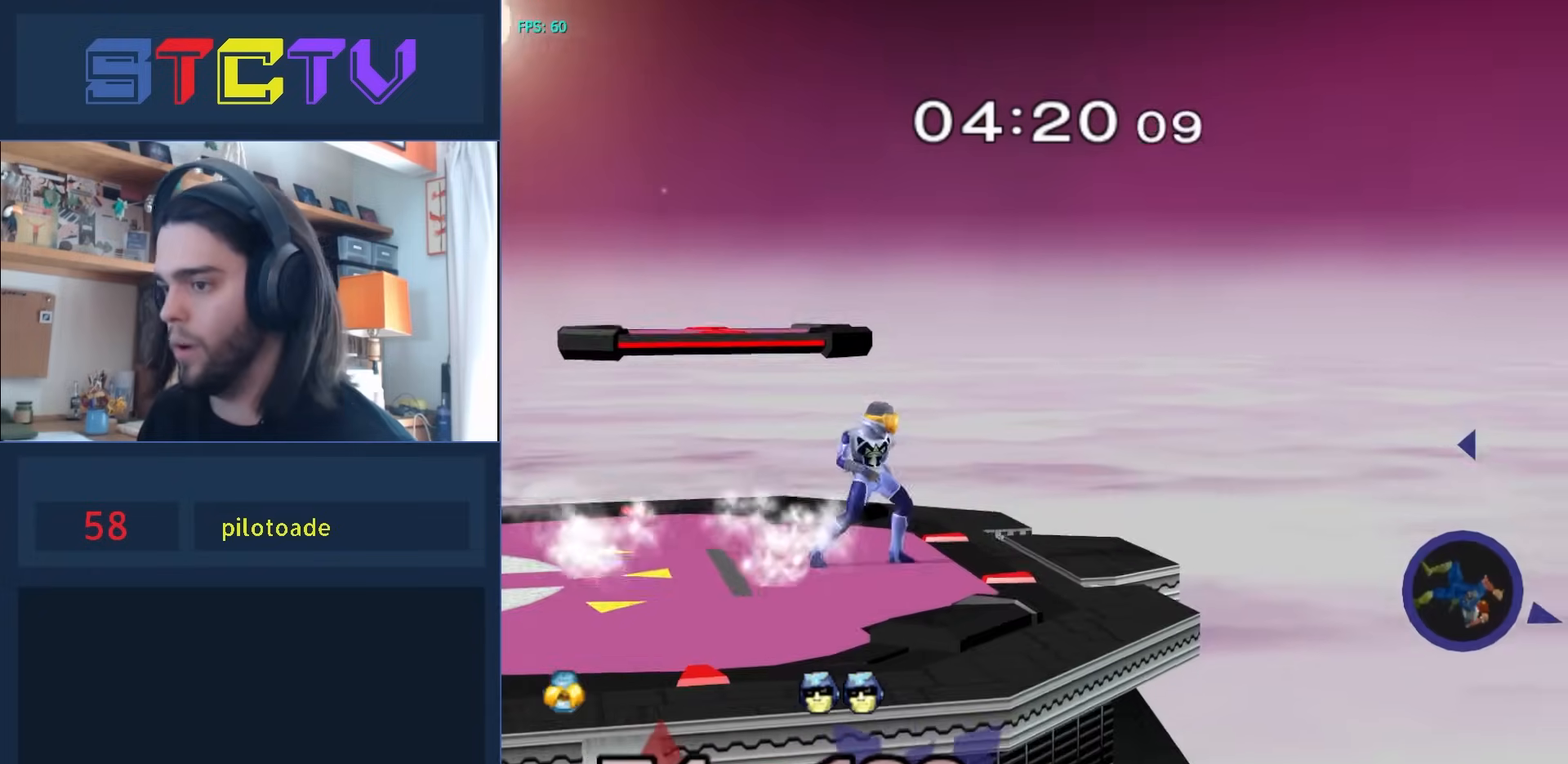
{"buttons": ["Y"], "left_stick": "left", "right_stick": "center", "events": [[50, "Y", "up"], [100, "Y", "down"], [183, "Y", "up"], [233, "Y", "down"]]}
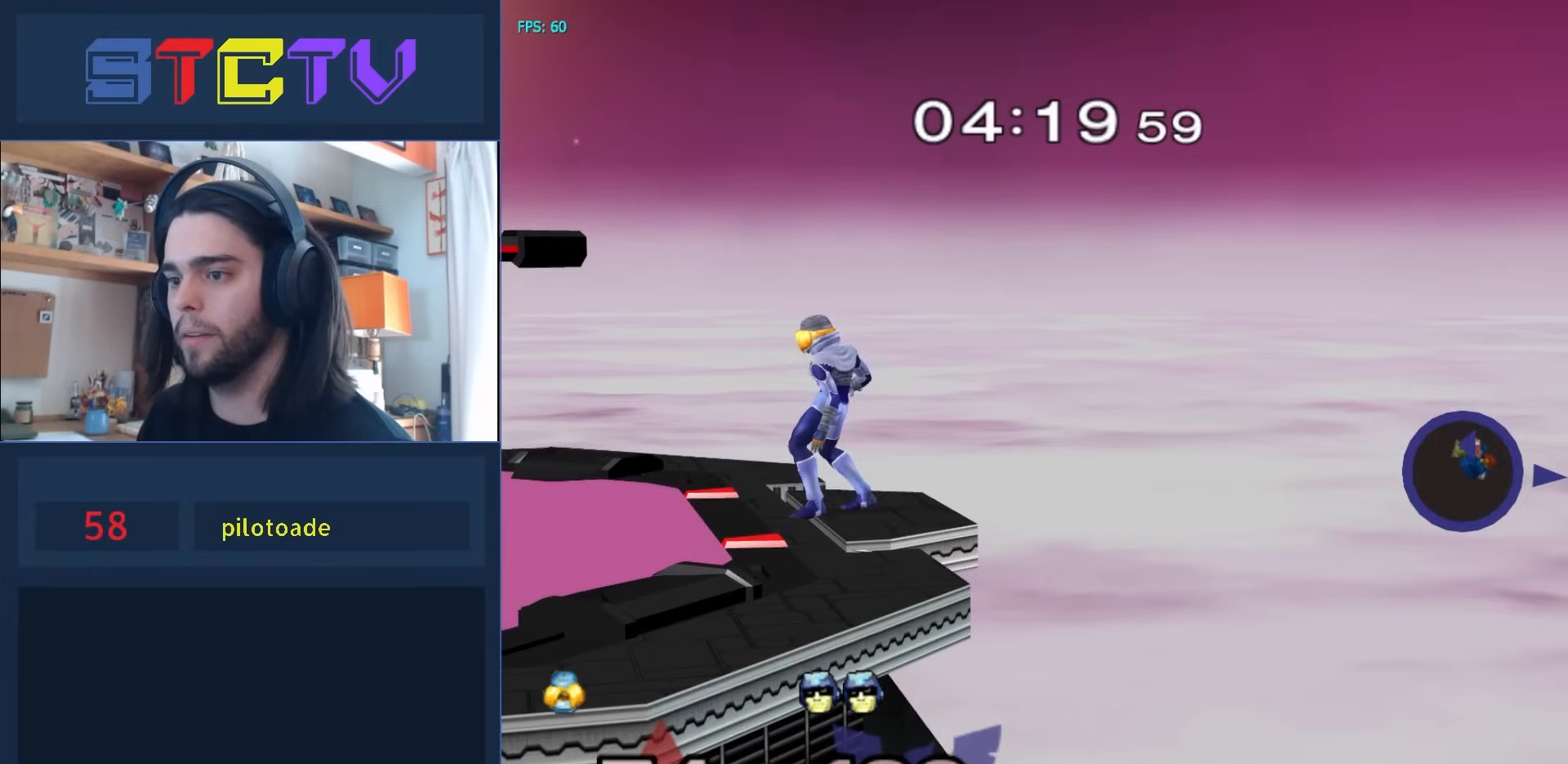
{"buttons": ["B"], "left_stick": "up-left", "right_stick": "center", "events": [[383, "Y", "up"], [383, "left_stick", "up-left"], [450, "B", "down"]]}
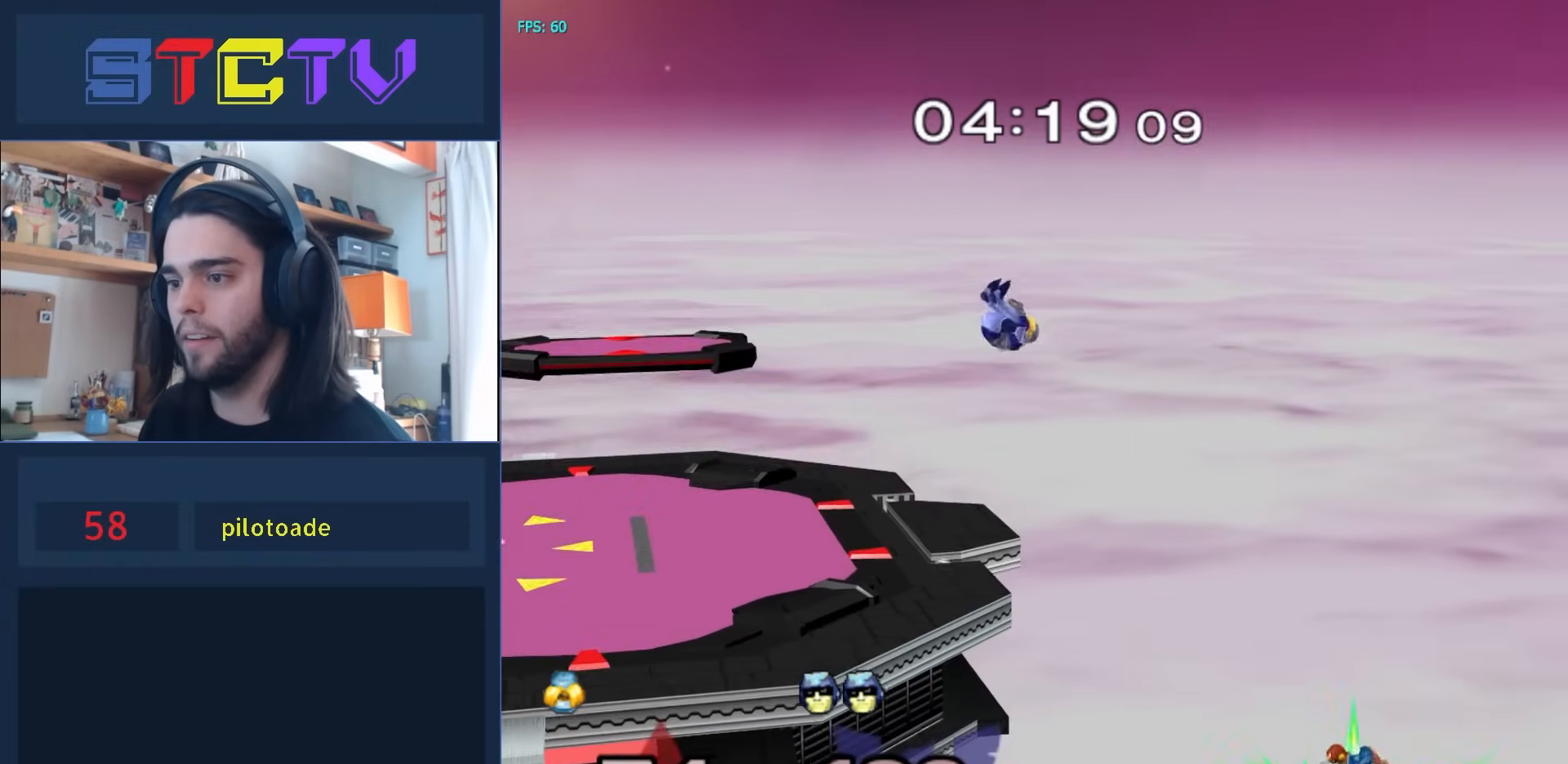
{"buttons": [], "left_stick": "left", "right_stick": "left", "events": [[67, "left_stick", "left"], [117, "B", "up"], [133, "right_stick", "left"]]}
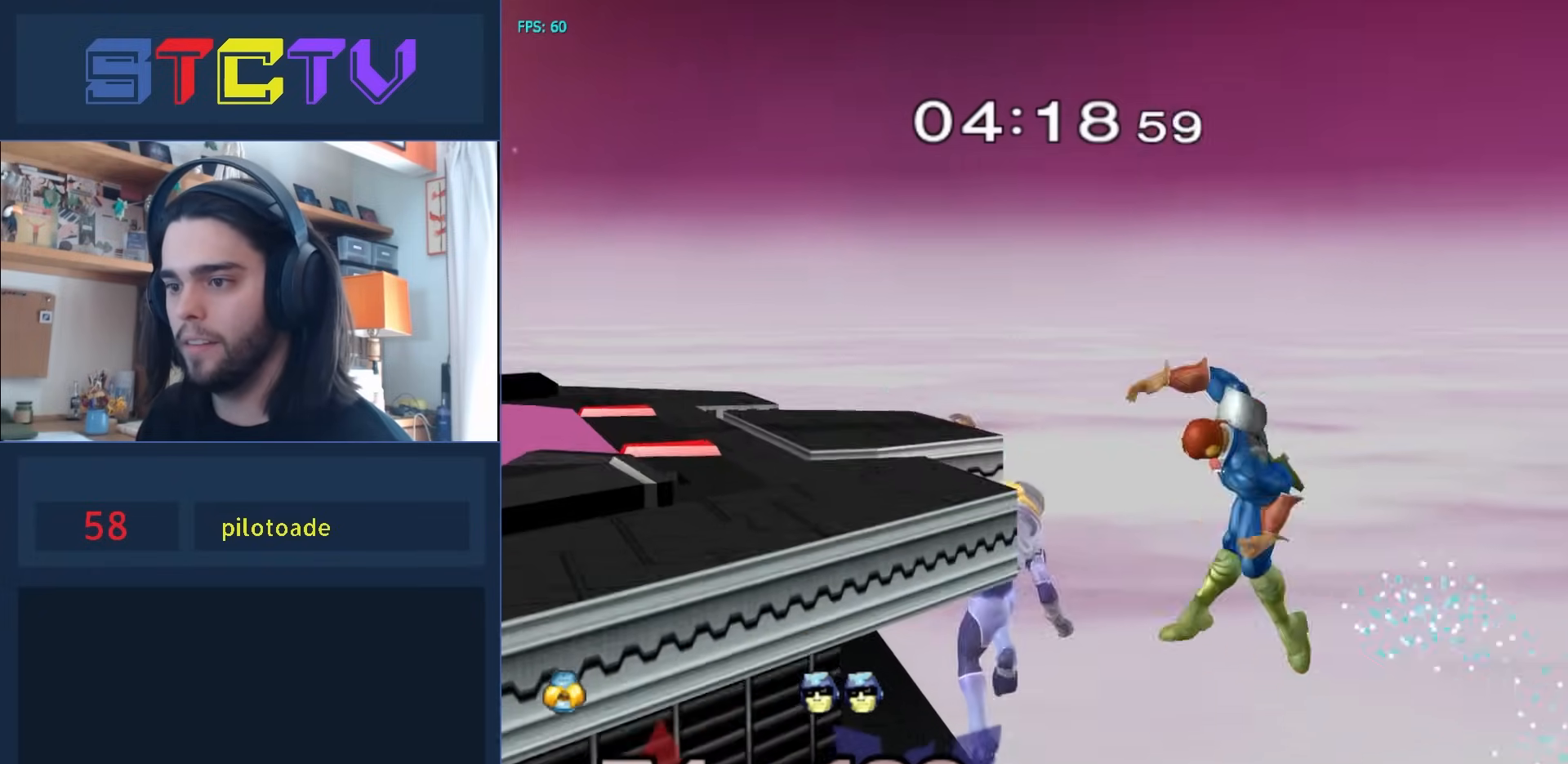
{"buttons": ["L1"], "left_stick": "left", "right_stick": "left", "events": [[217, "L1", "down"]]}
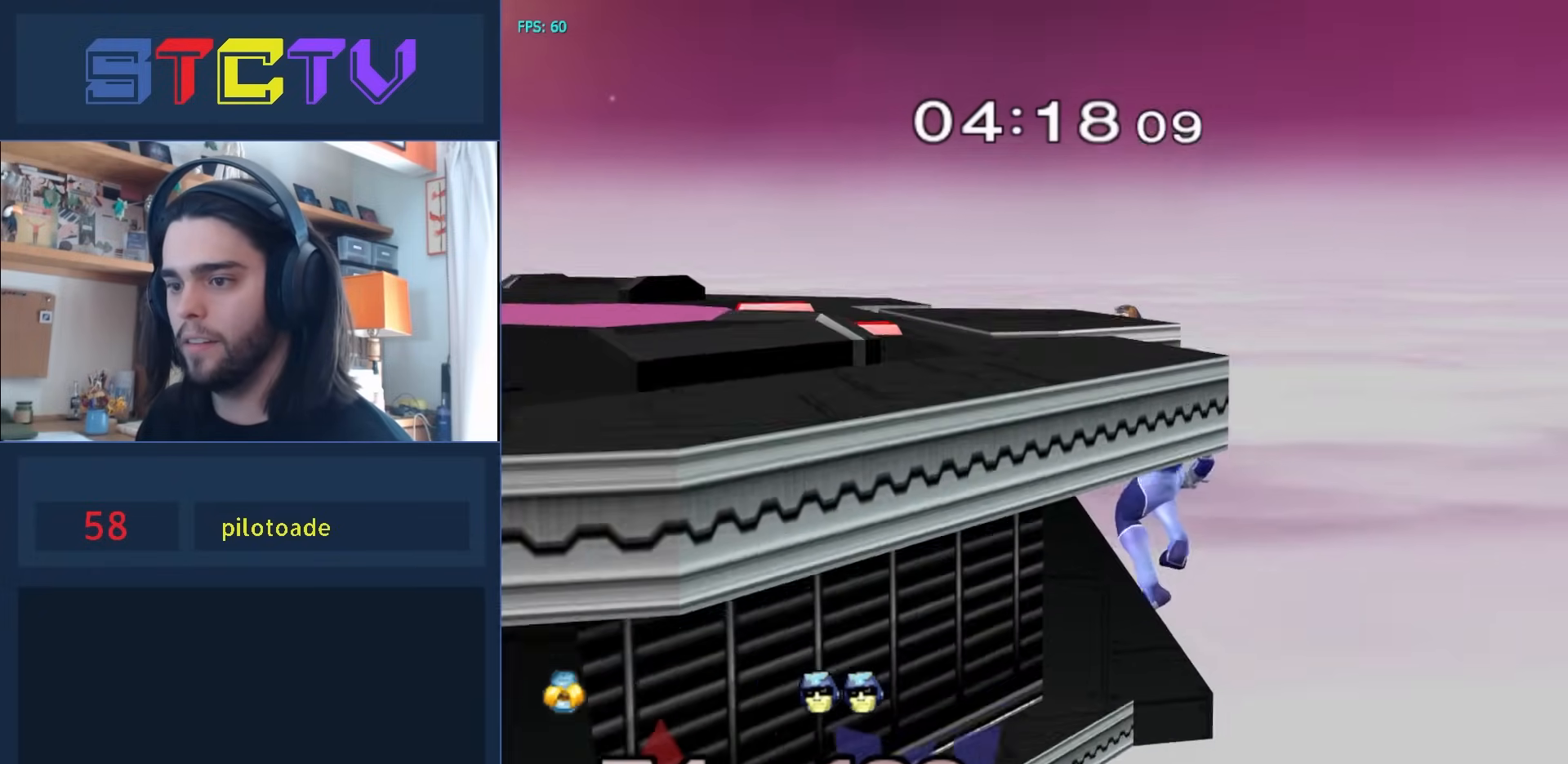
{"buttons": [], "left_stick": "center", "right_stick": "center", "events": [[183, "right_stick", "center"], [283, "L1", "up"], [500, "left_stick", "center"]]}
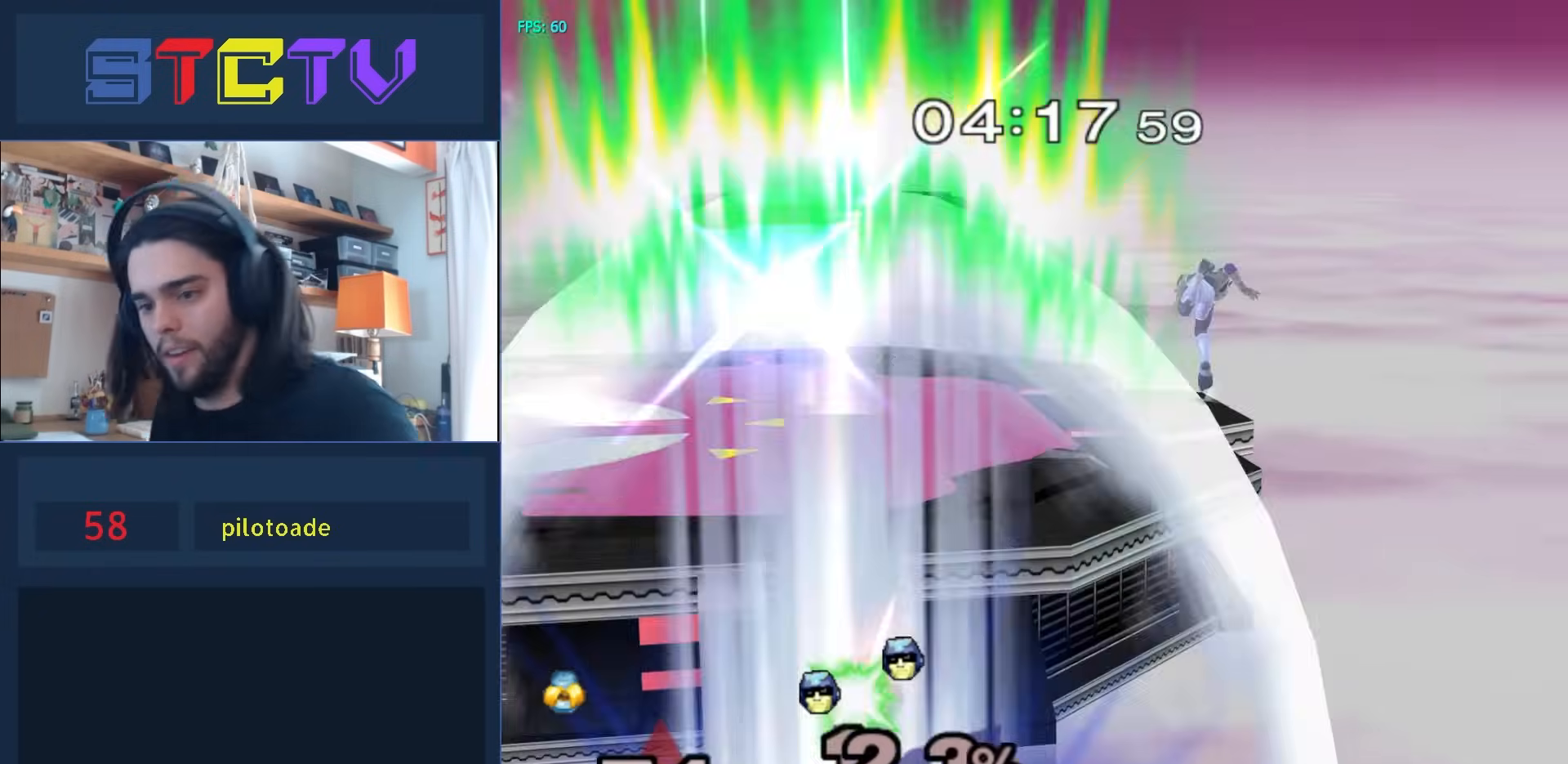
{"buttons": [], "left_stick": "center", "right_stick": "center", "events": []}
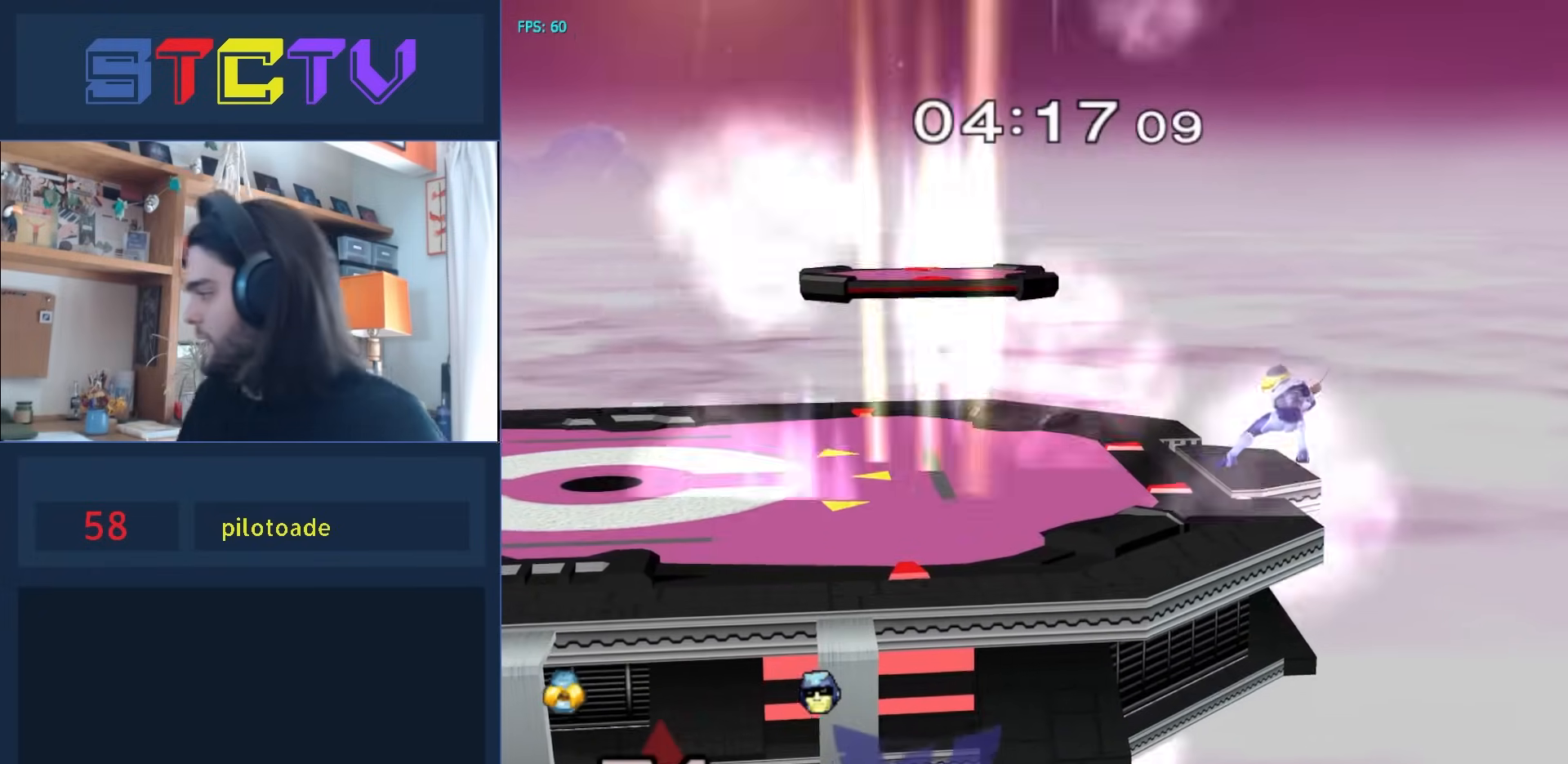
{"buttons": [], "left_stick": "center", "right_stick": "center", "events": []}
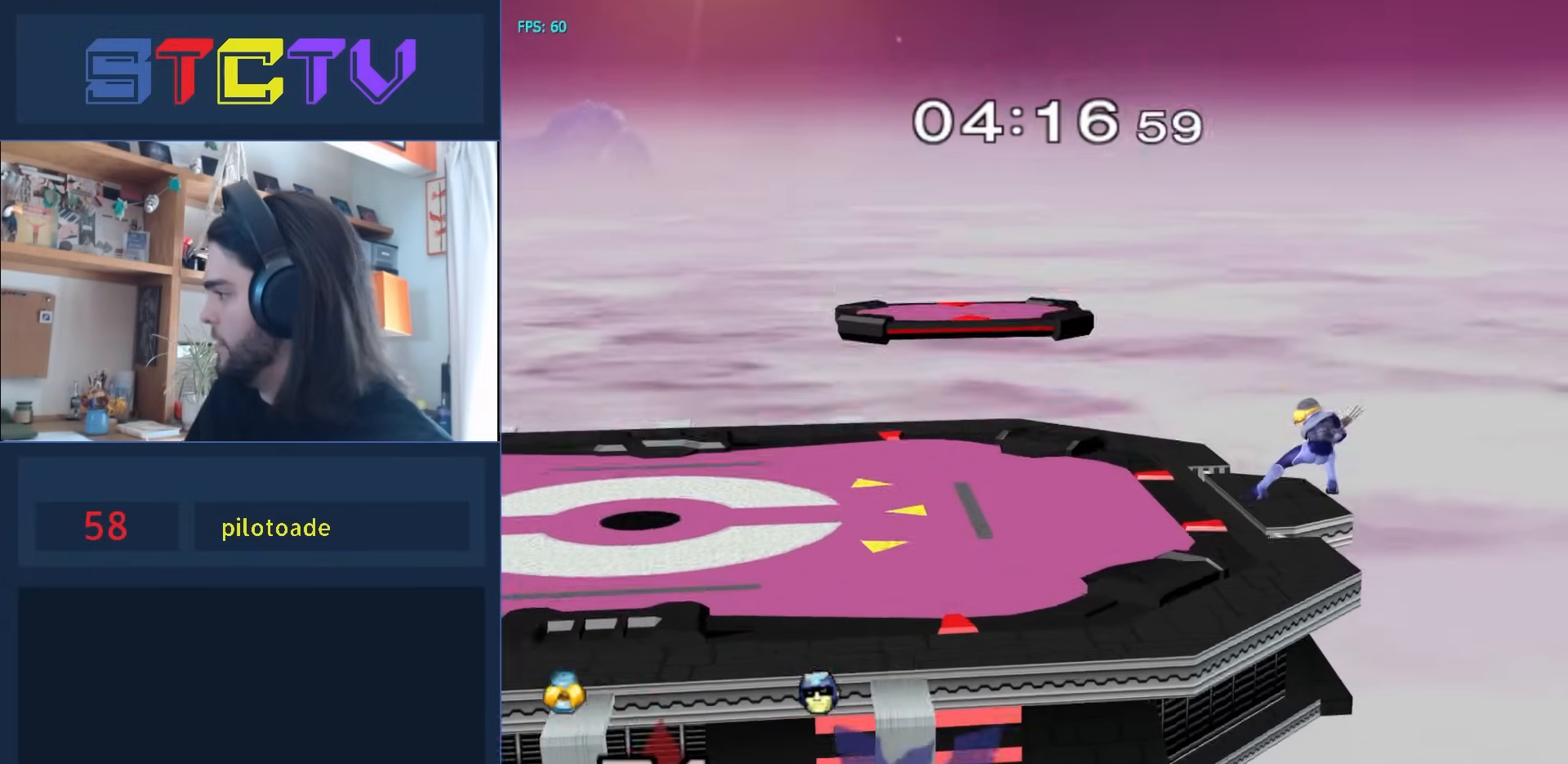
{"buttons": [], "left_stick": "right", "right_stick": "center", "events": [[400, "left_stick", "right"]]}
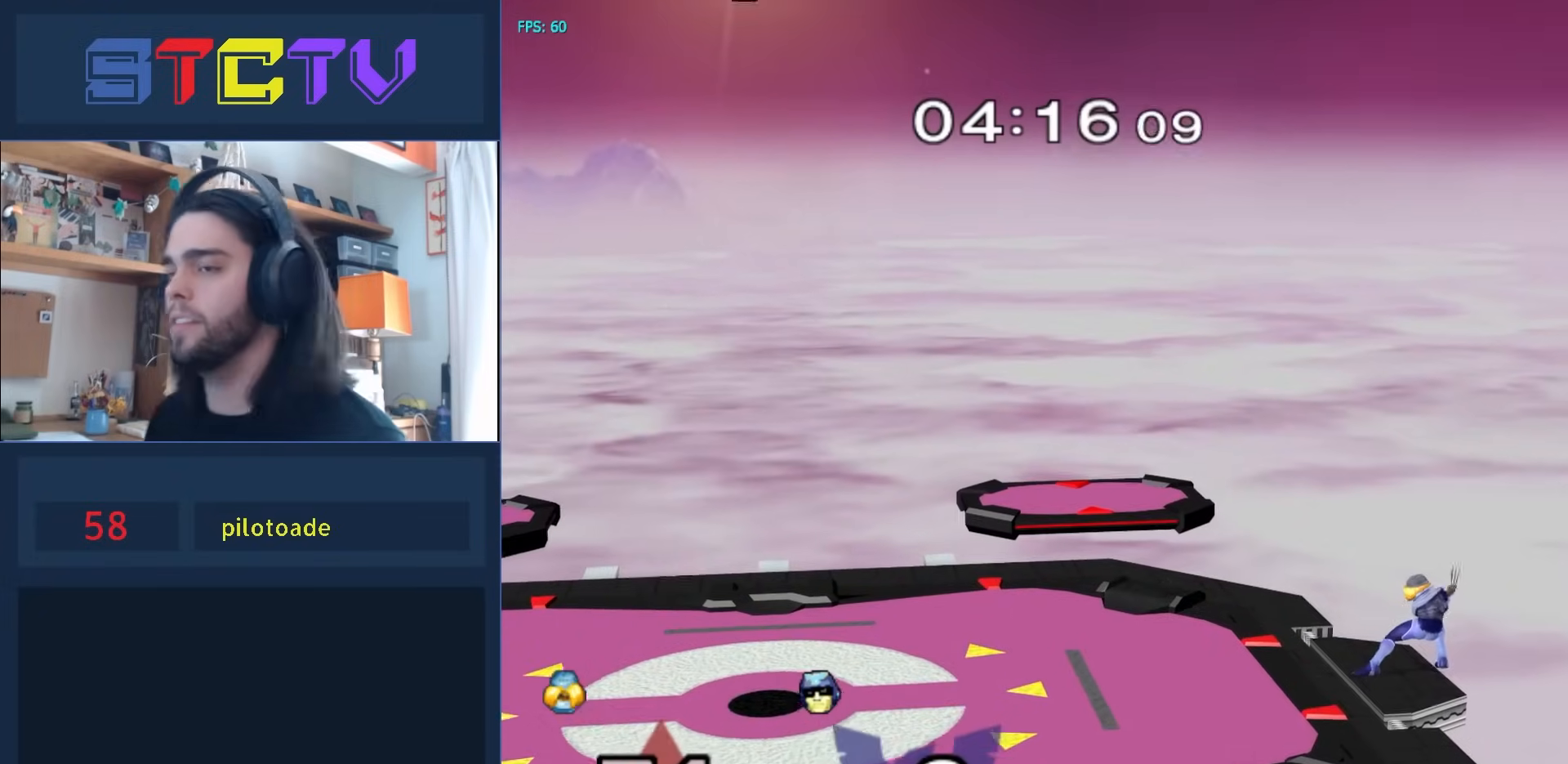
{"buttons": [], "left_stick": "right", "right_stick": "center", "events": []}
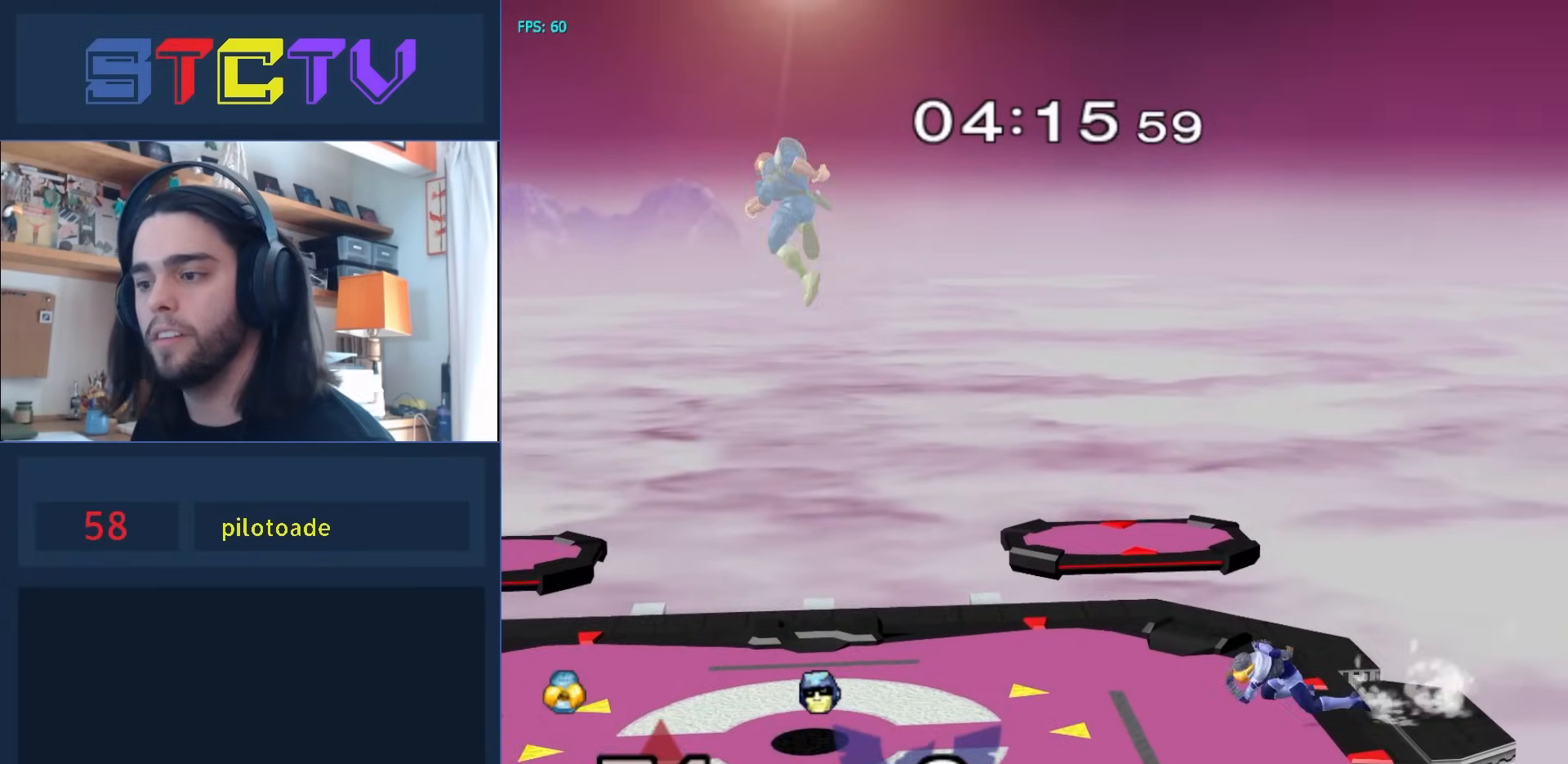
{"buttons": [], "left_stick": "right", "right_stick": "center", "events": [[83, "left_stick", "down-right"], [350, "left_stick", "center"], [467, "left_stick", "right"]]}
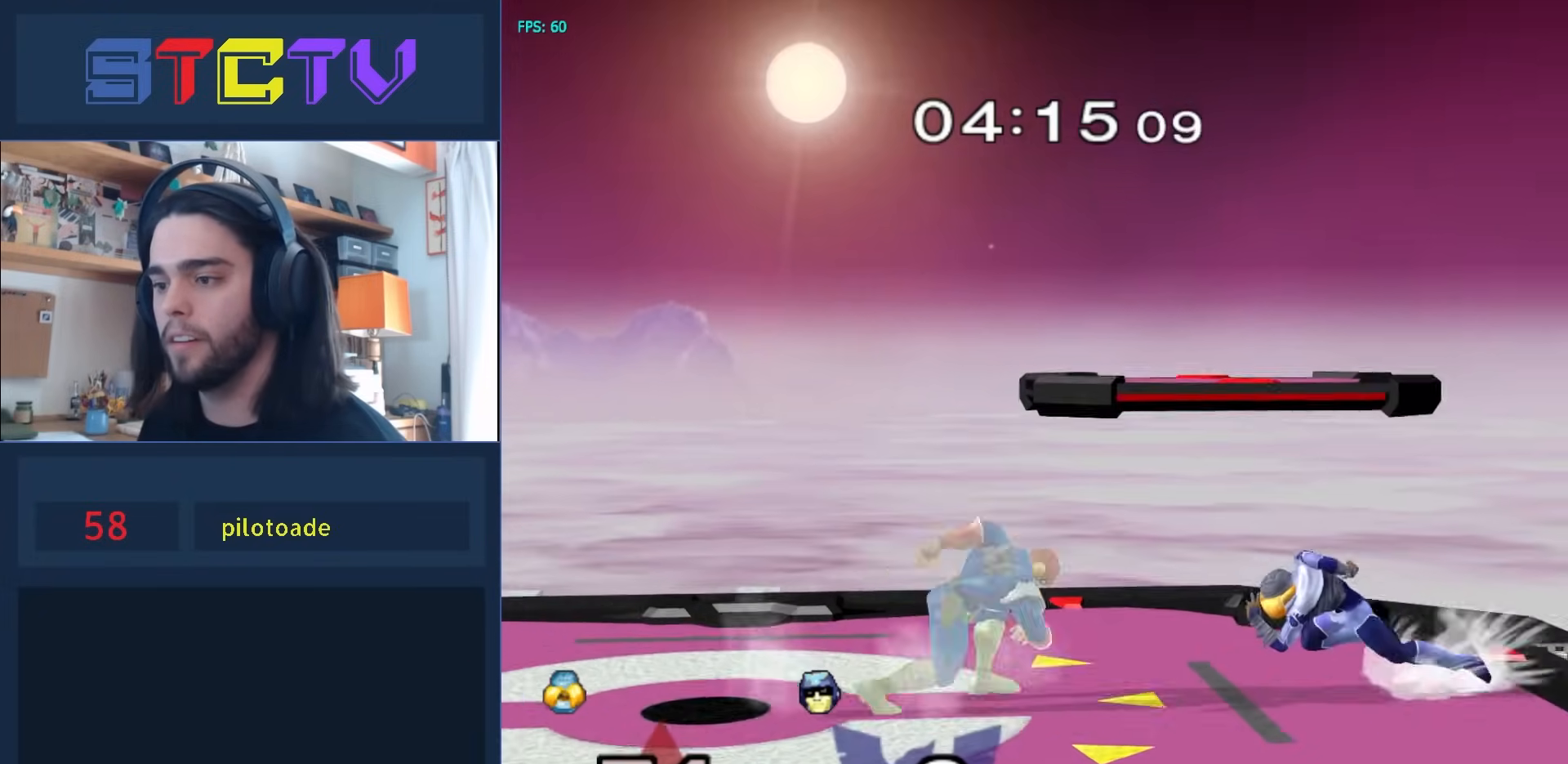
{"buttons": ["R1"], "left_stick": "down-right", "right_stick": "center", "events": [[50, "left_stick", "left"], [100, "Y", "down"], [100, "left_stick", "center"], [133, "Y", "up"], [417, "left_stick", "down-right"], [483, "R1", "down"]]}
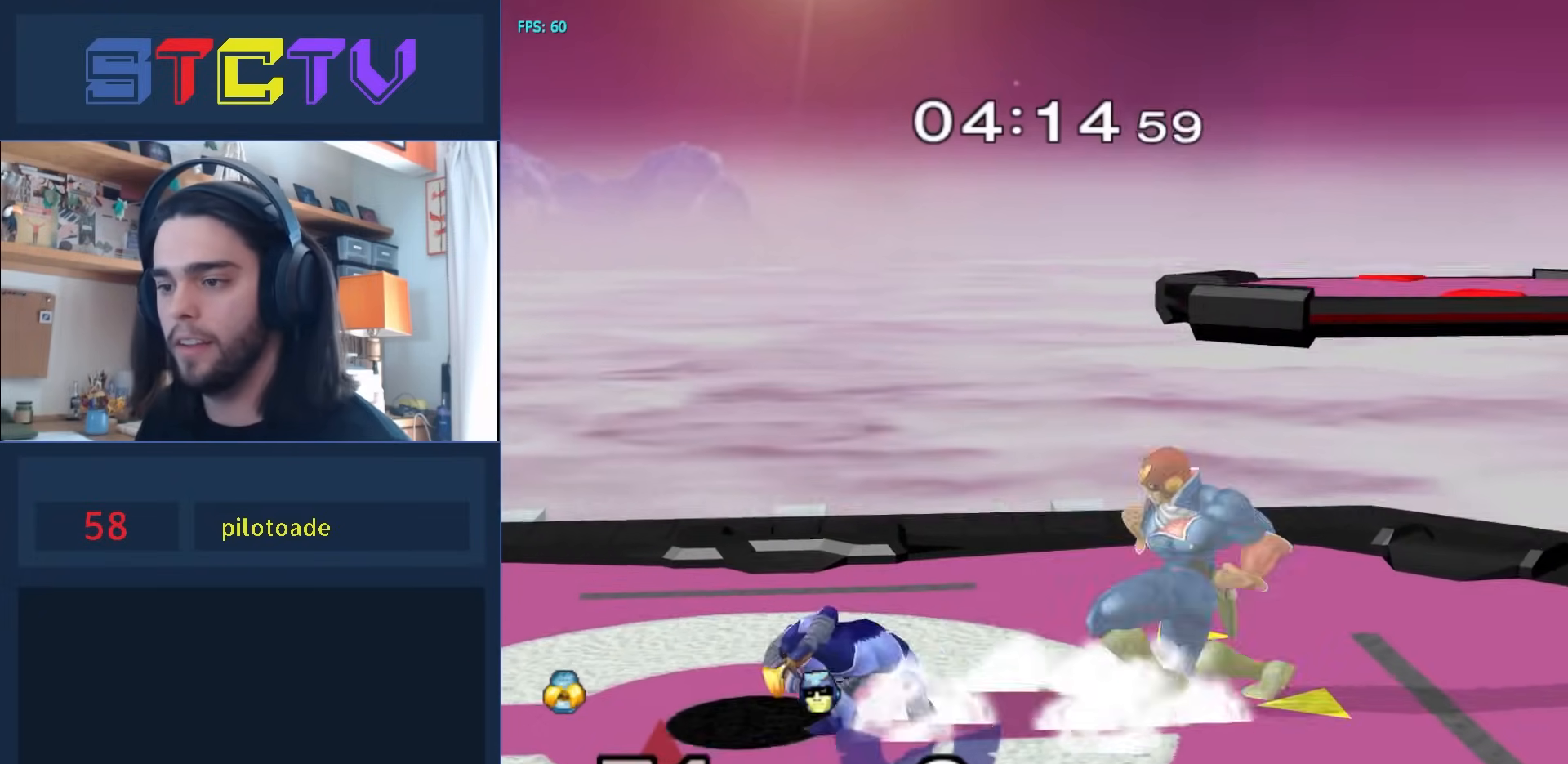
{"buttons": [], "left_stick": "left", "right_stick": "center", "events": [[17, "left_stick", "center"], [167, "R1", "up"], [267, "left_stick", "left"]]}
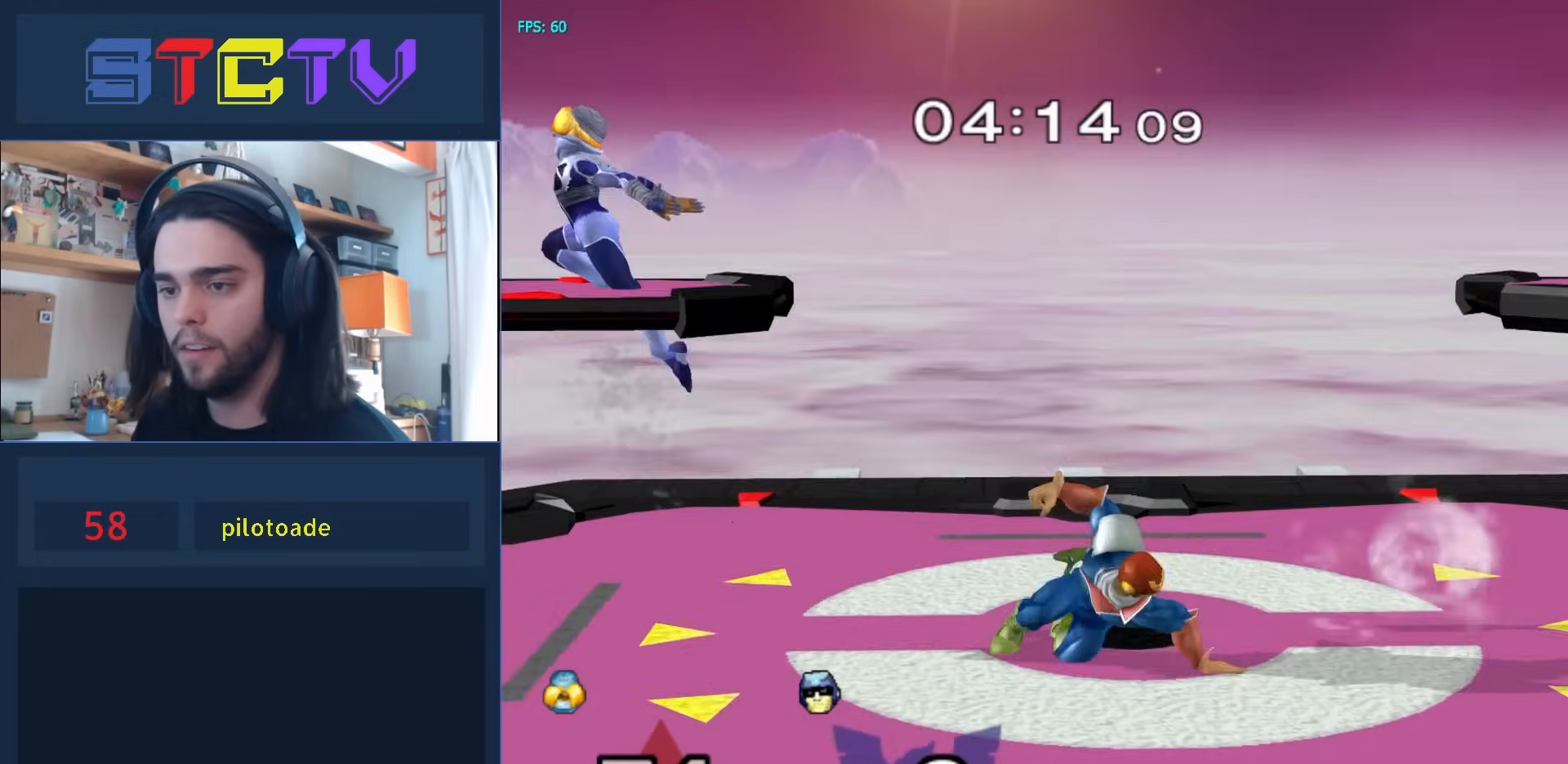
{"buttons": ["Y"], "left_stick": "left", "right_stick": "center", "events": [[133, "left_stick", "center"], [300, "left_stick", "left"], [500, "Y", "down"]]}
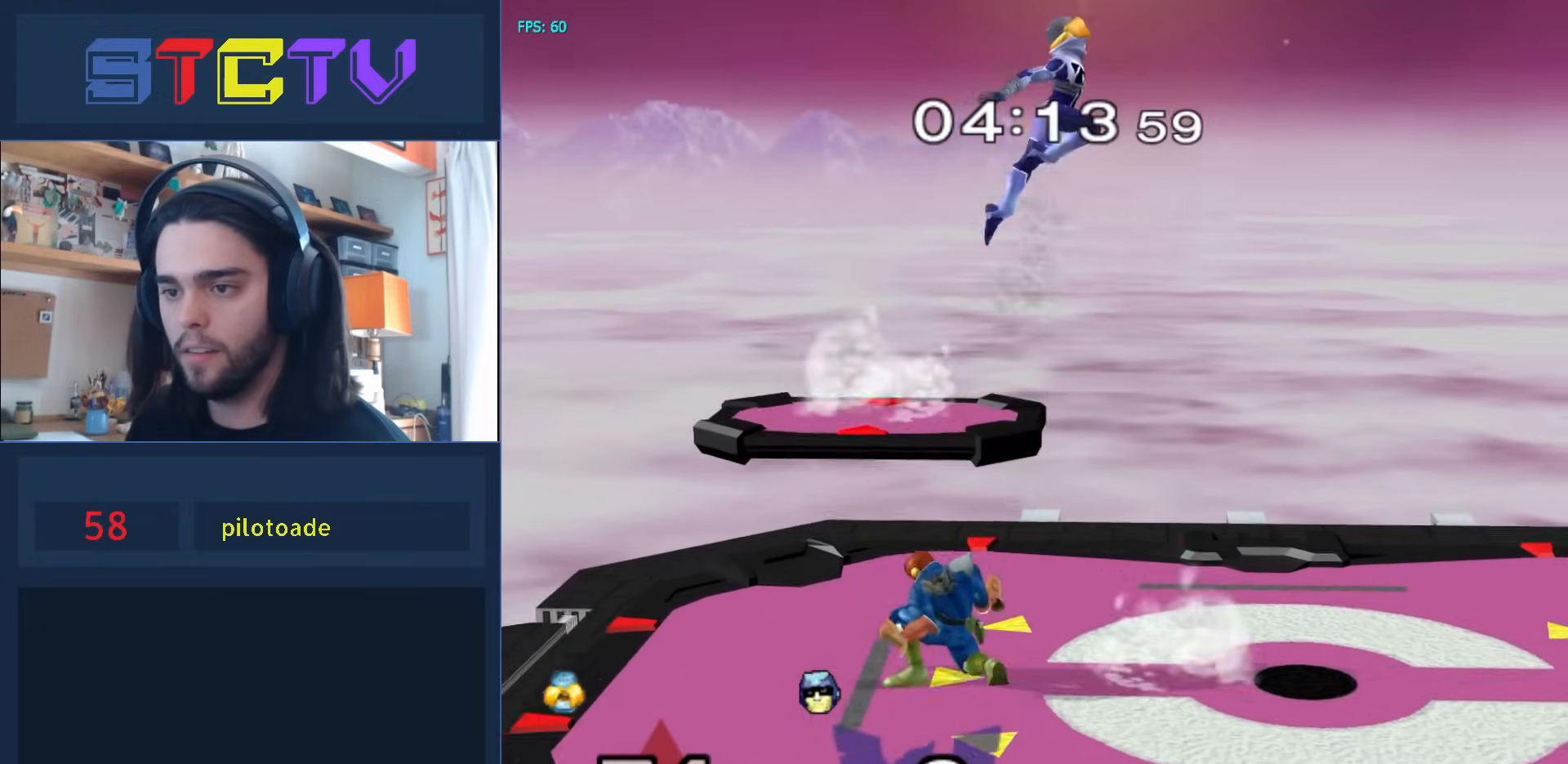
{"buttons": ["R1"], "left_stick": "down", "right_stick": "center", "events": [[33, "Y", "up"], [33, "left_stick", "right"], [217, "right_stick", "right"], [317, "right_stick", "center"], [400, "R1", "down"], [417, "left_stick", "down"]]}
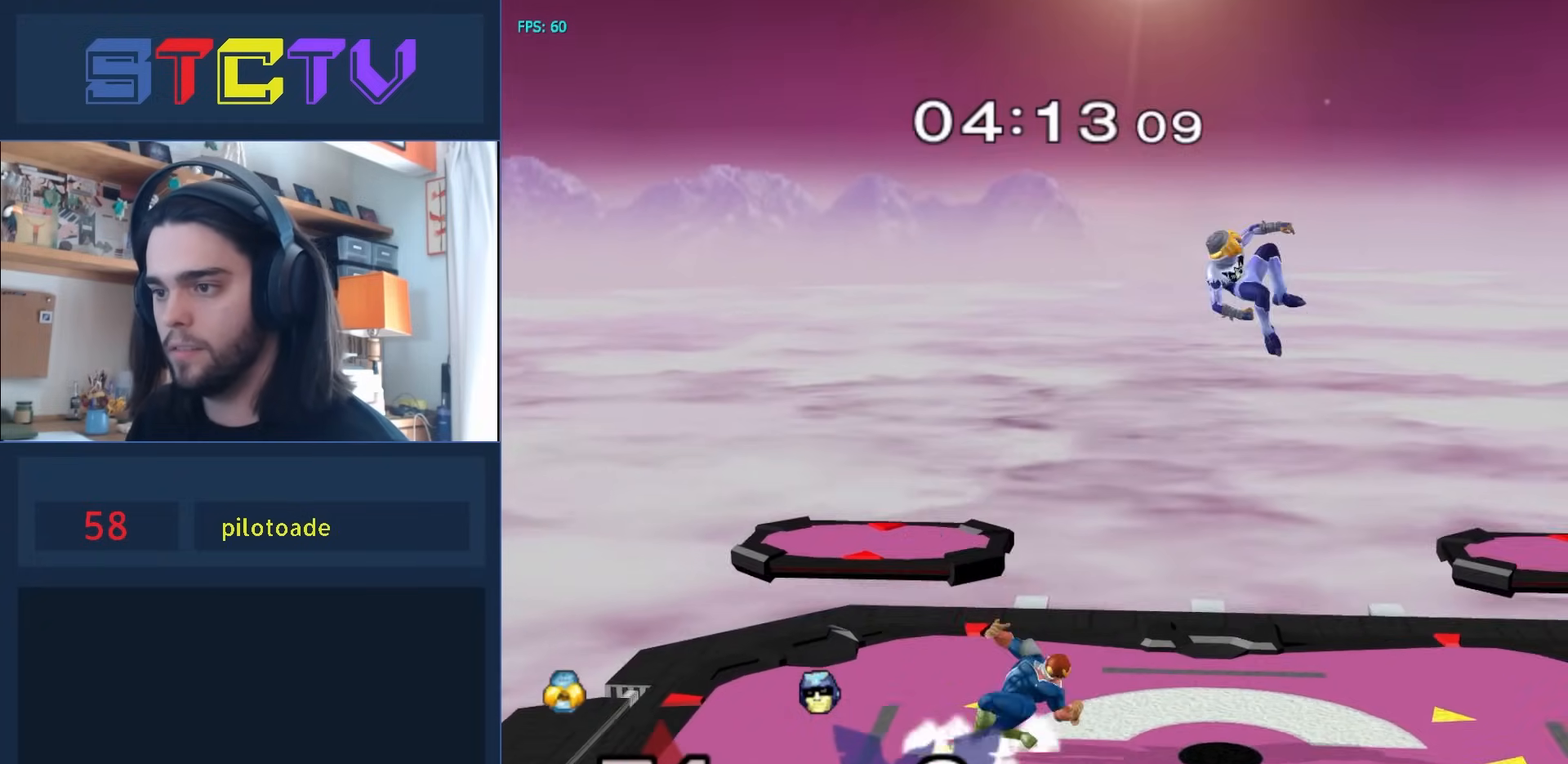
{"buttons": ["Y"], "left_stick": "right", "right_stick": "center", "events": [[67, "R1", "up"], [467, "left_stick", "right"], [500, "Y", "down"]]}
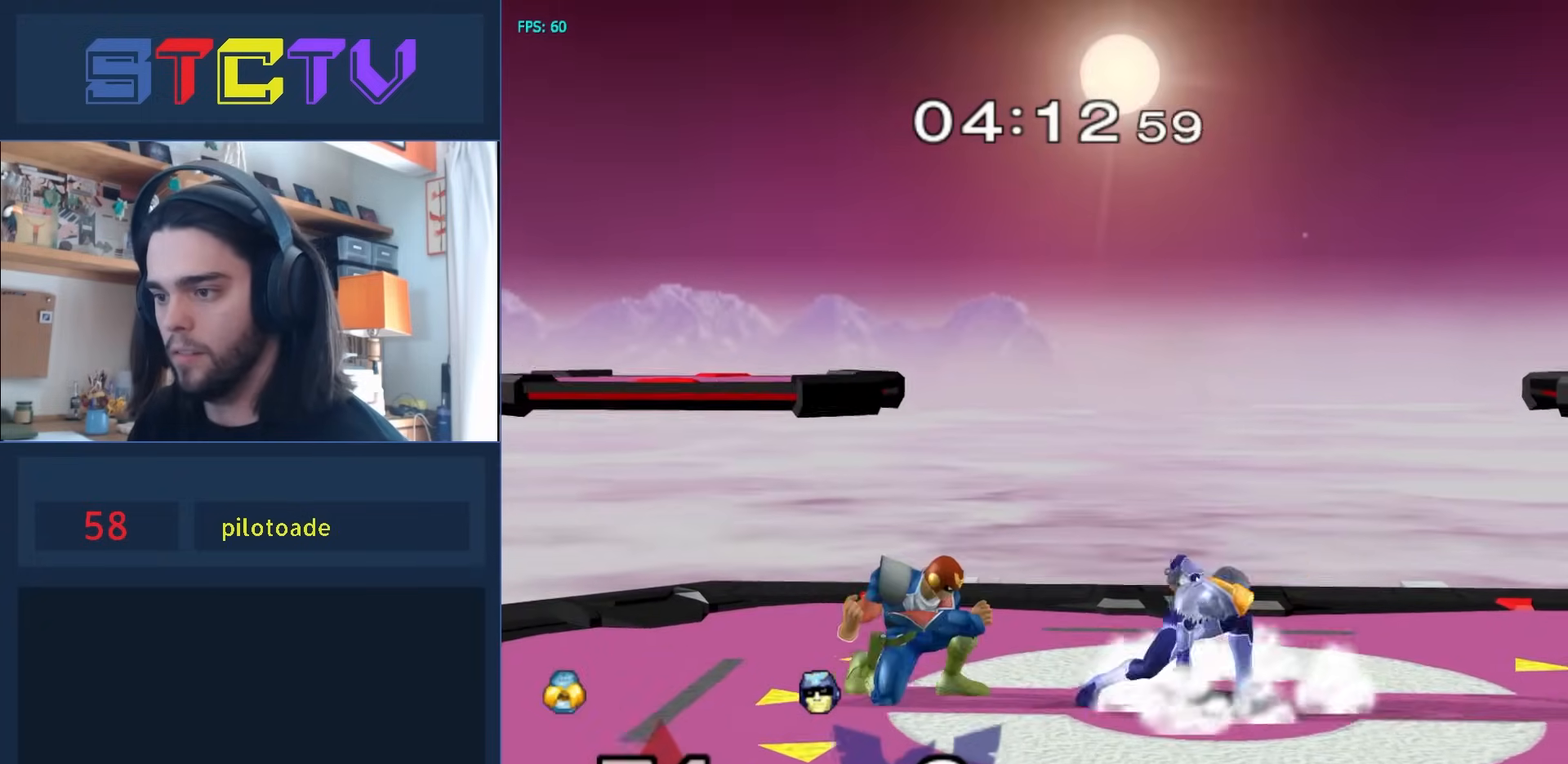
{"buttons": ["R1"], "left_stick": "center", "right_stick": "center", "events": [[17, "Y", "up"], [83, "right_stick", "up"], [150, "right_stick", "center"], [400, "left_stick", "down"], [417, "R1", "down"], [467, "left_stick", "center"]]}